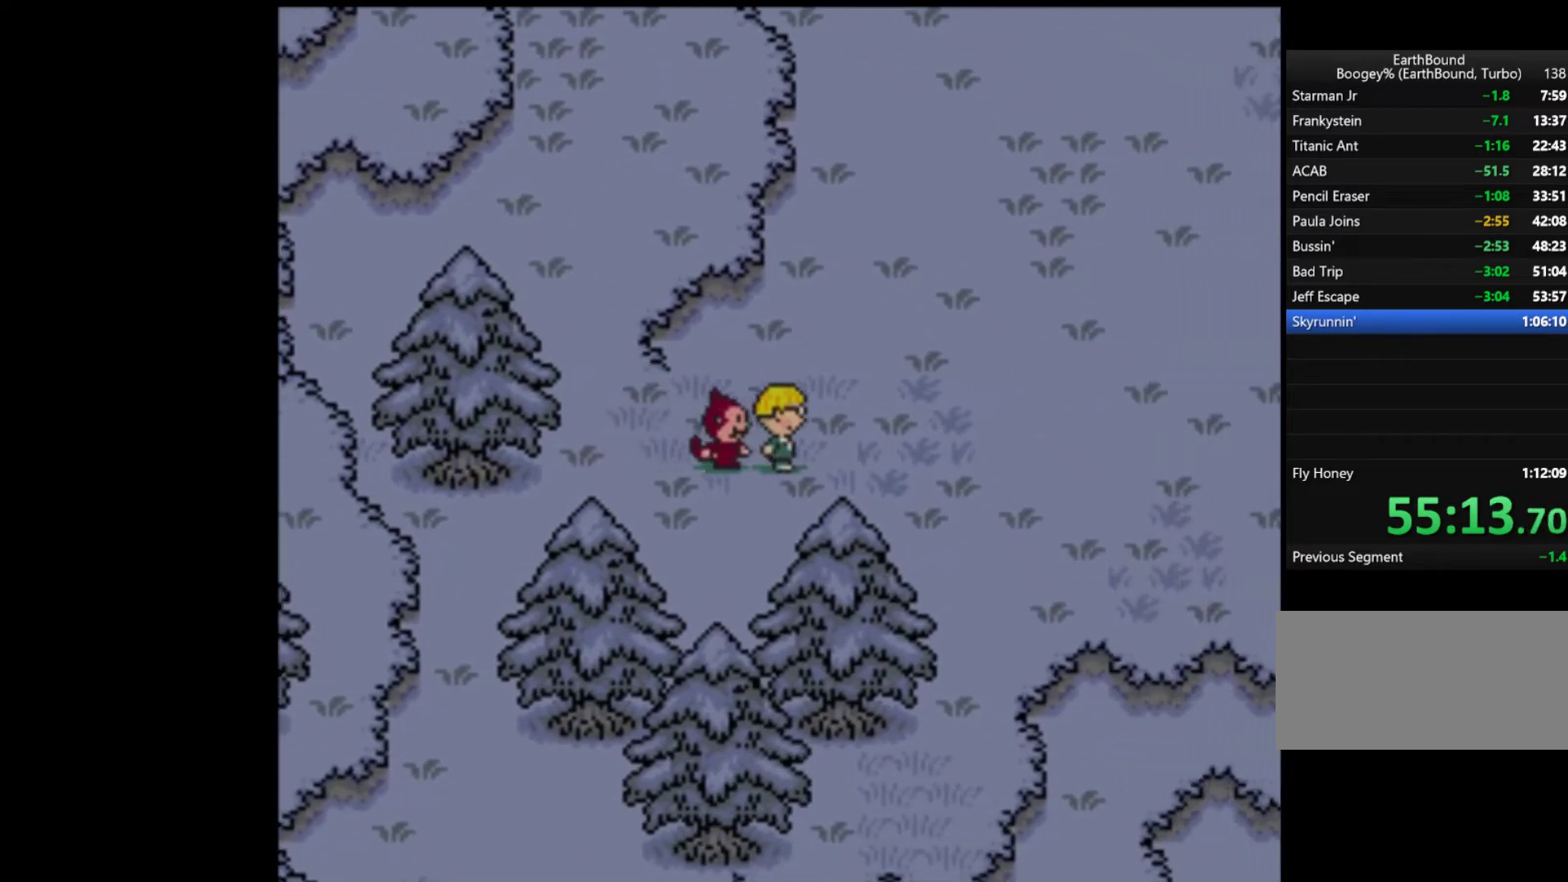
Gameplay with a controller (Nintendo layout); each line is a JSON object with the inputs held at the frame after it. "events" lists button and stick changes between this image and that frame as [ms after this image, input, new state], when the widget could be followed in between. Not read: L3 R3.
{"buttons": ["DPAD_RIGHT"], "events": []}
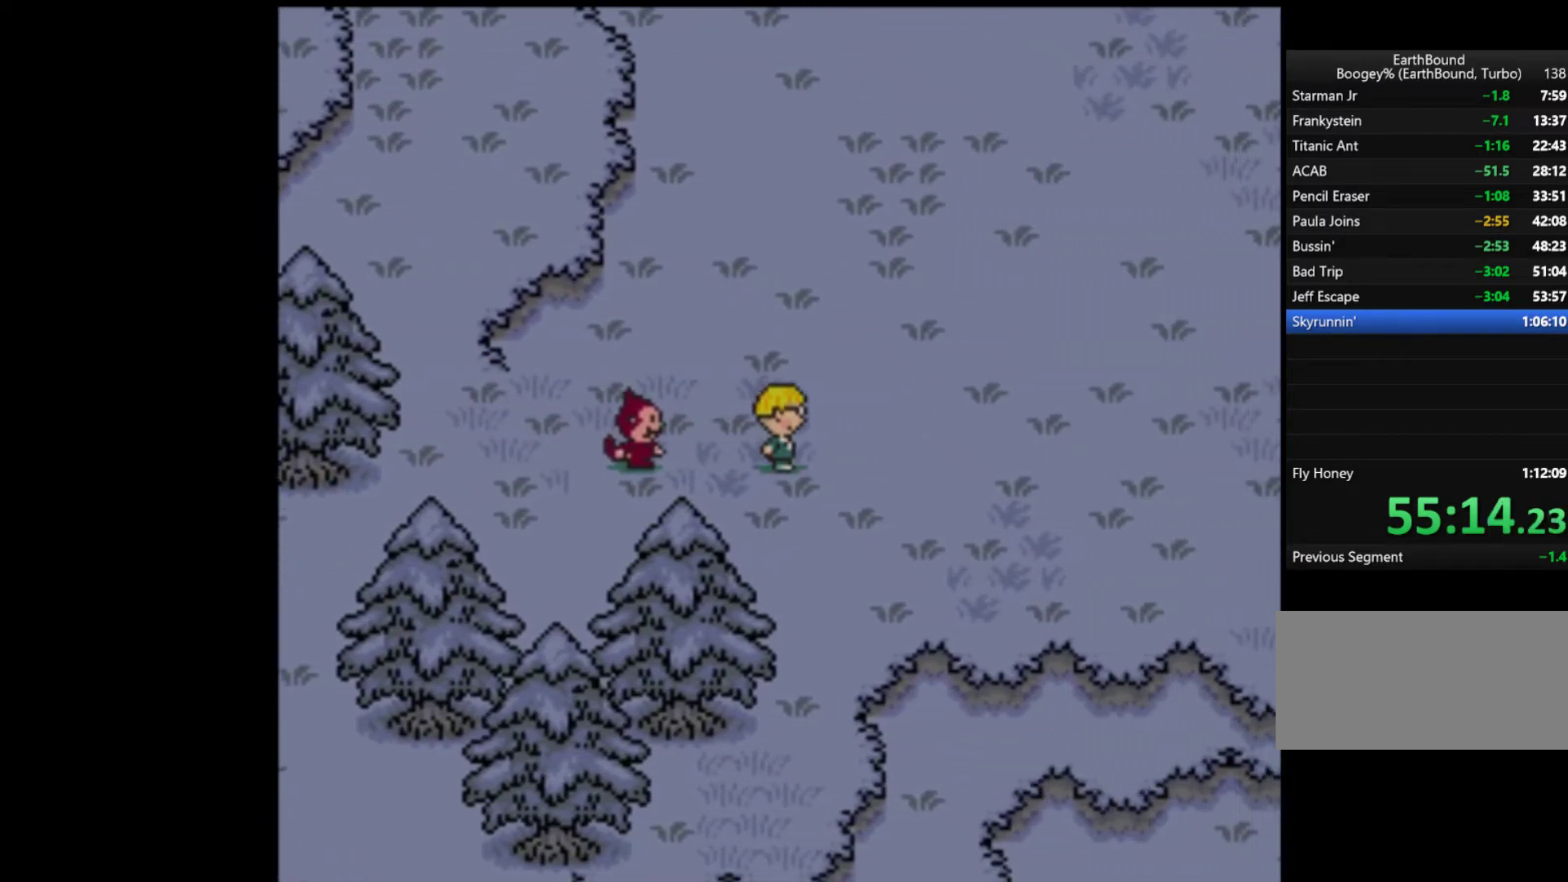
{"buttons": ["DPAD_RIGHT"], "events": []}
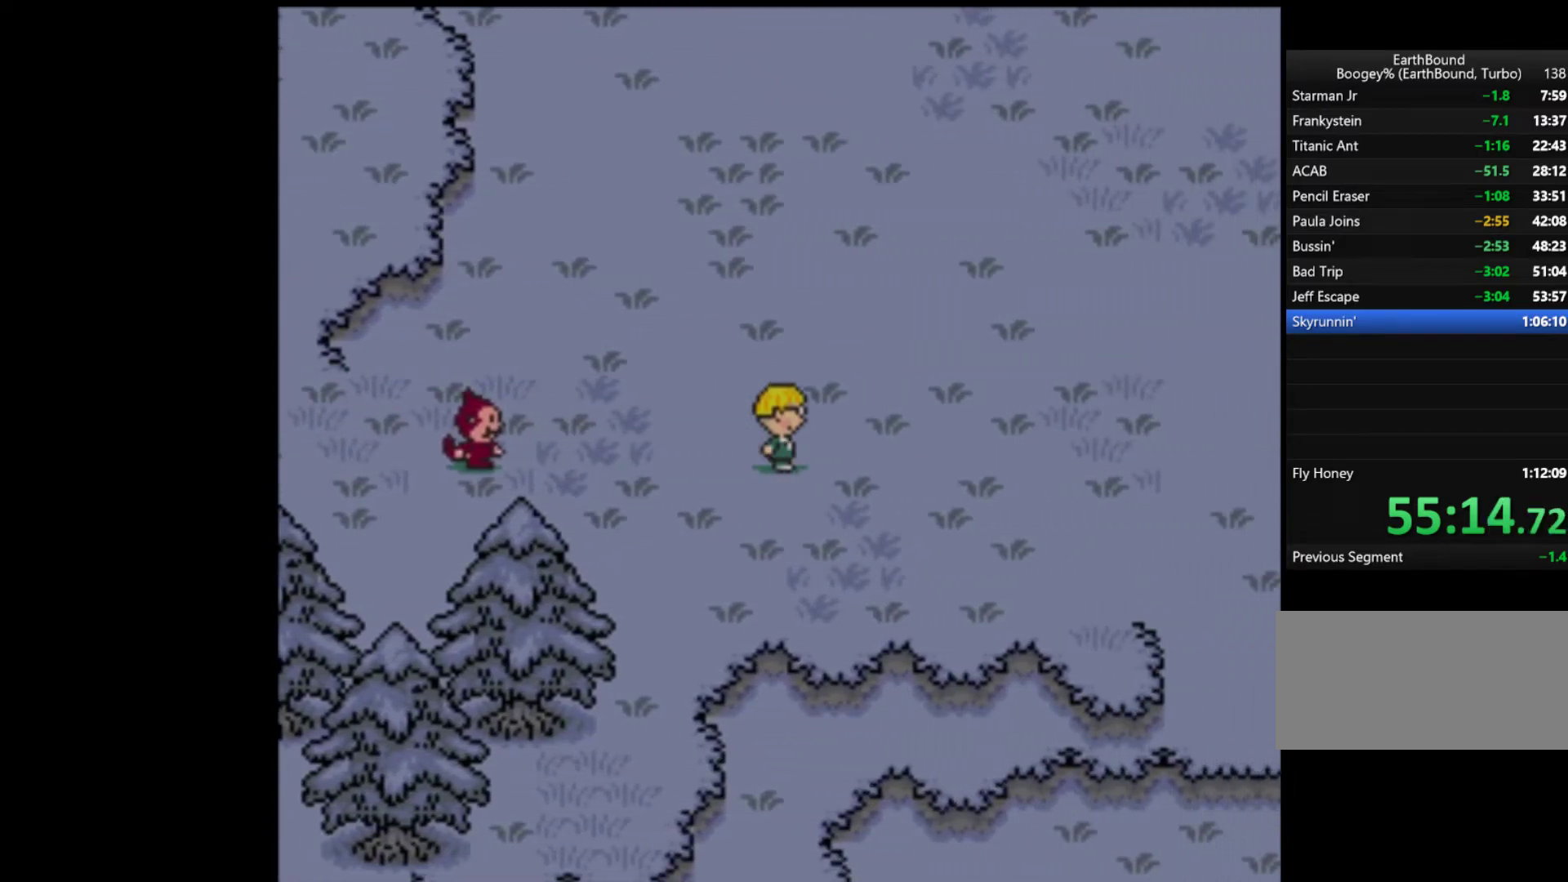
{"buttons": ["DPAD_RIGHT"], "events": []}
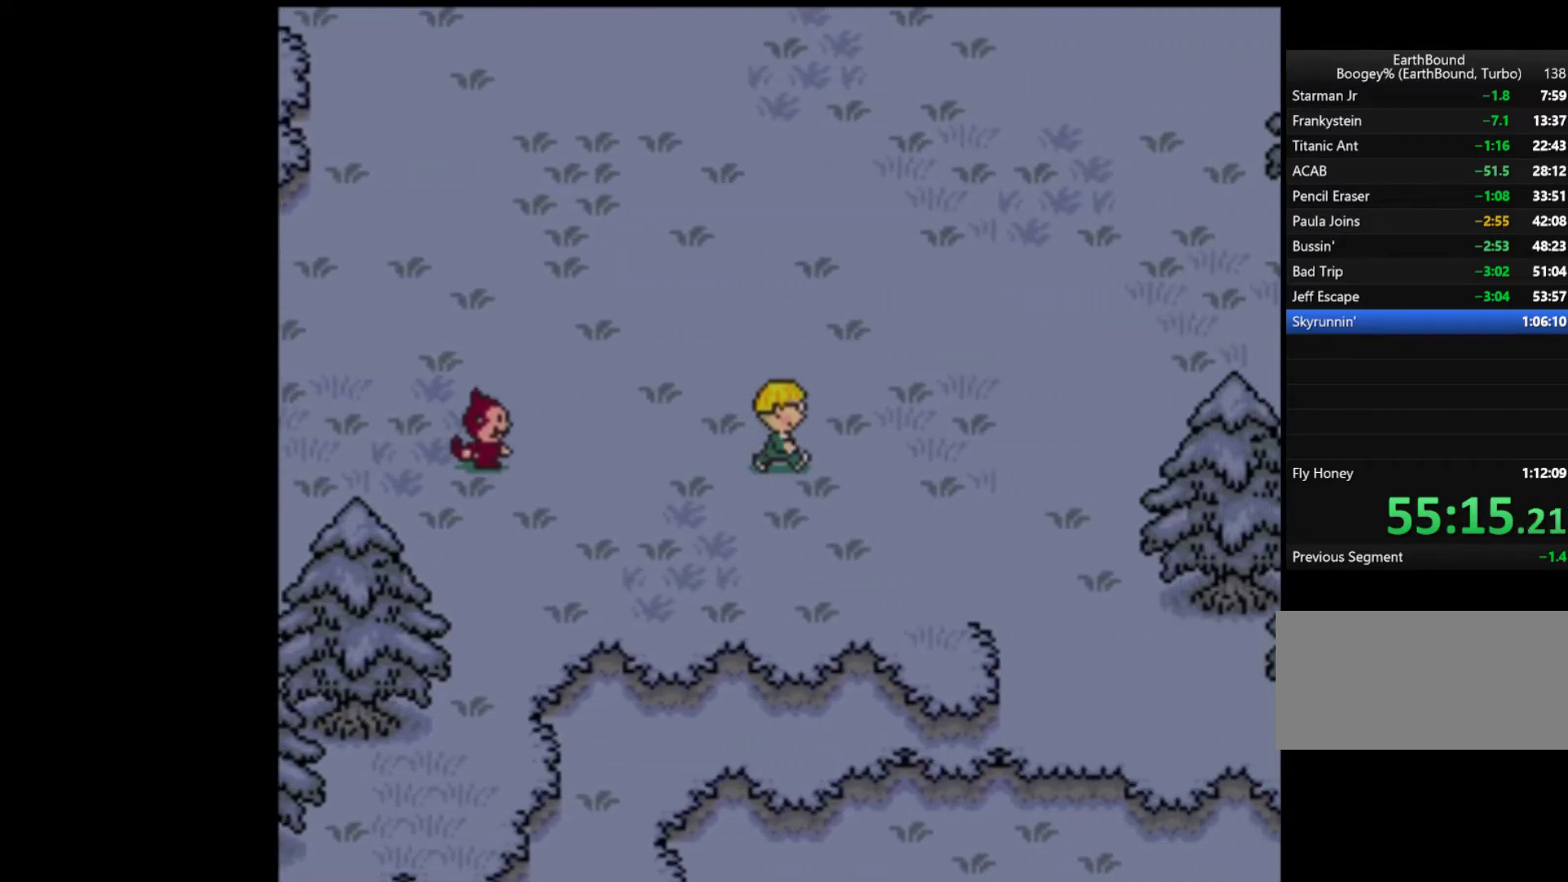
{"buttons": ["DPAD_RIGHT"], "events": []}
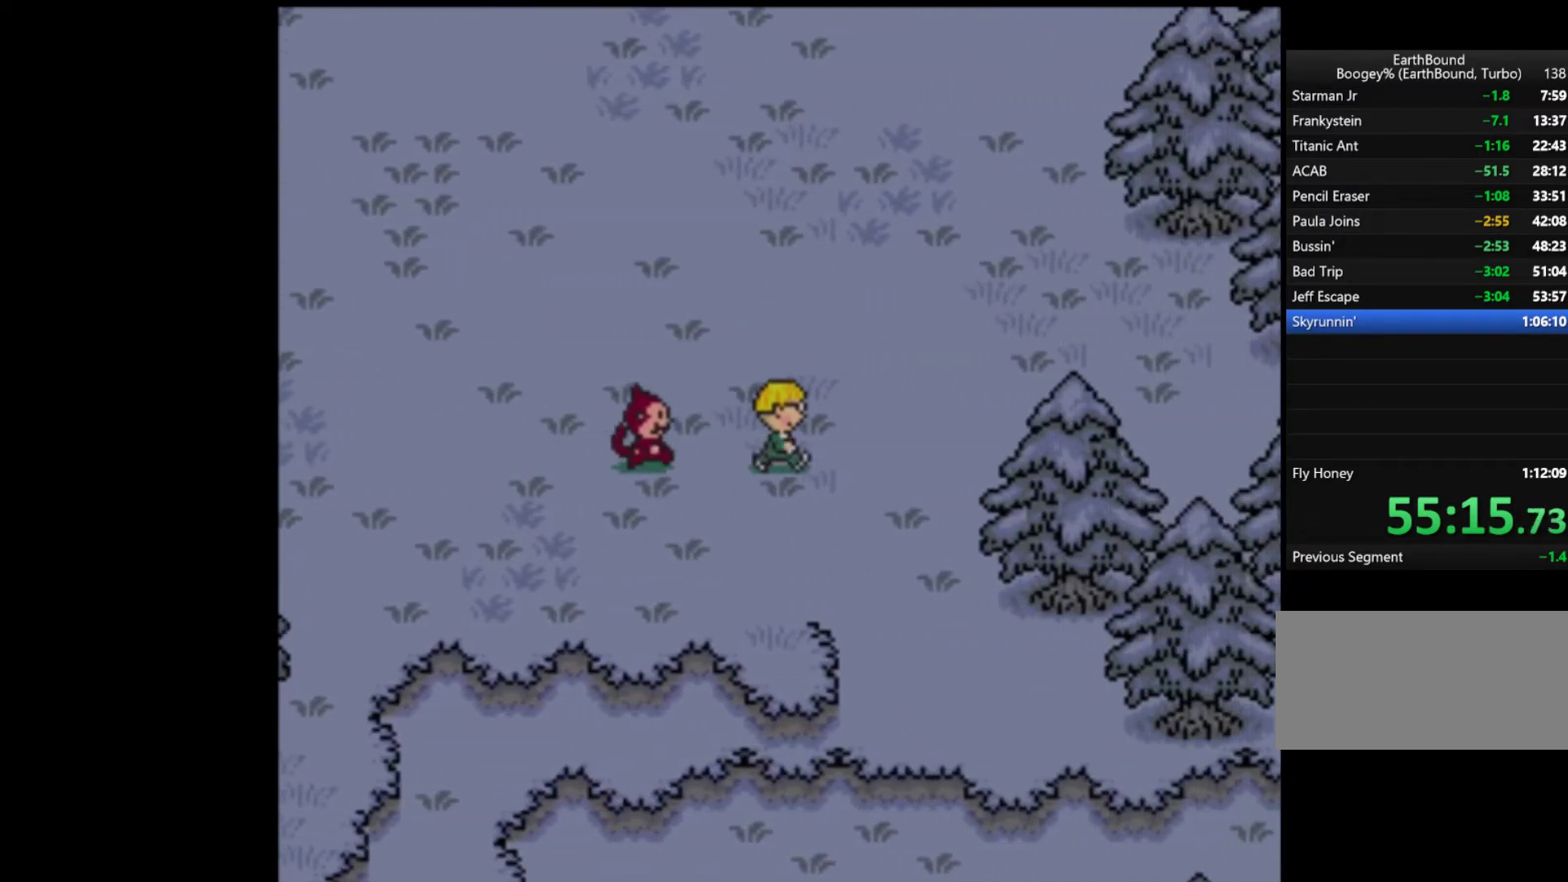
{"buttons": ["DPAD_RIGHT"], "events": []}
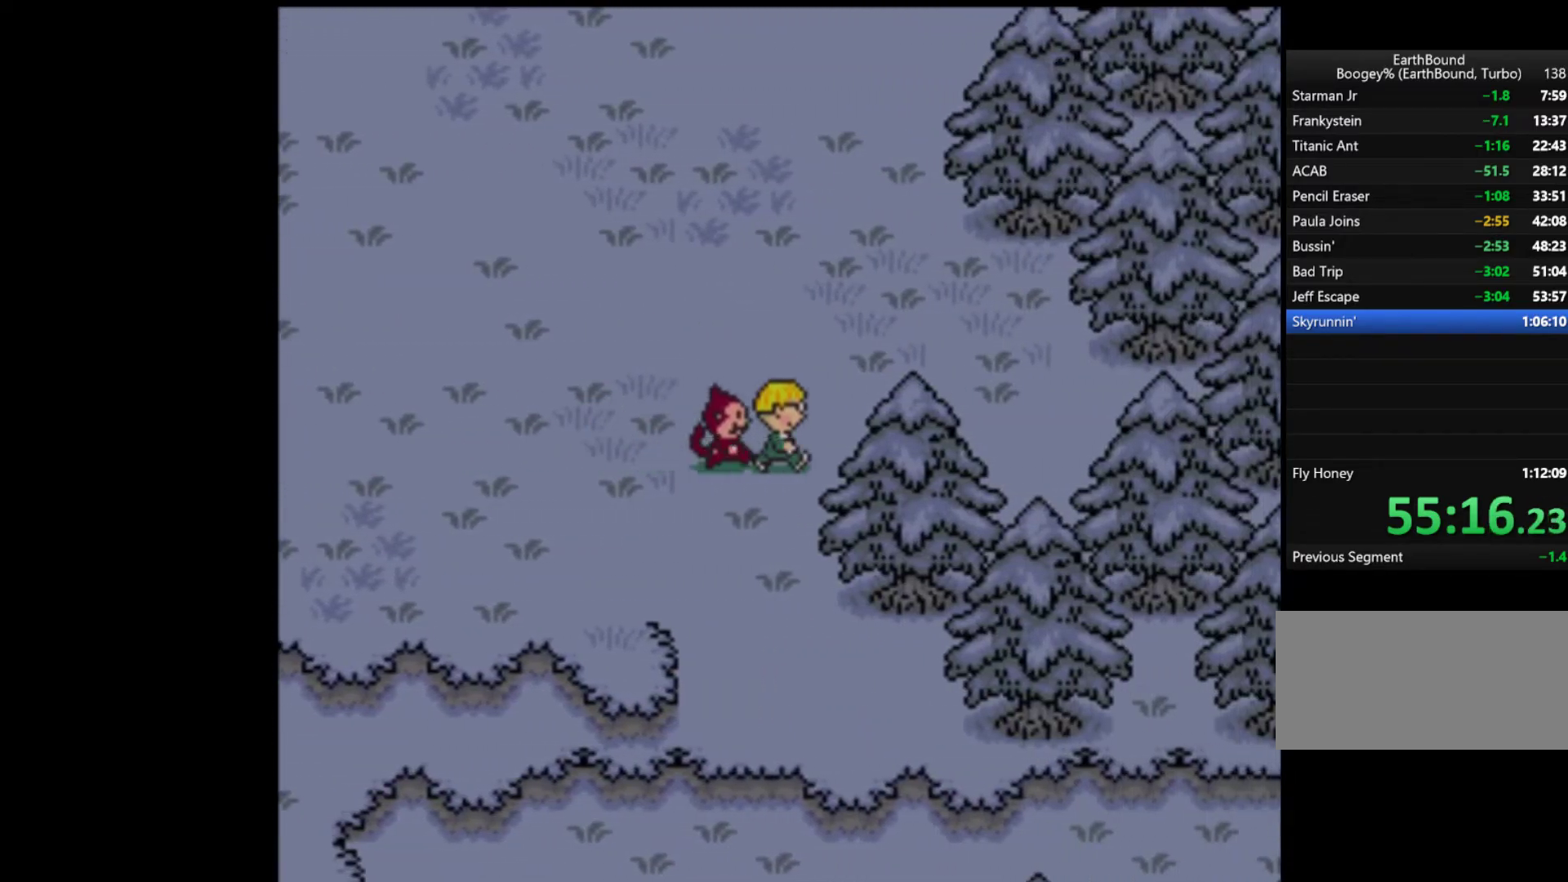
{"buttons": ["DPAD_RIGHT"], "events": []}
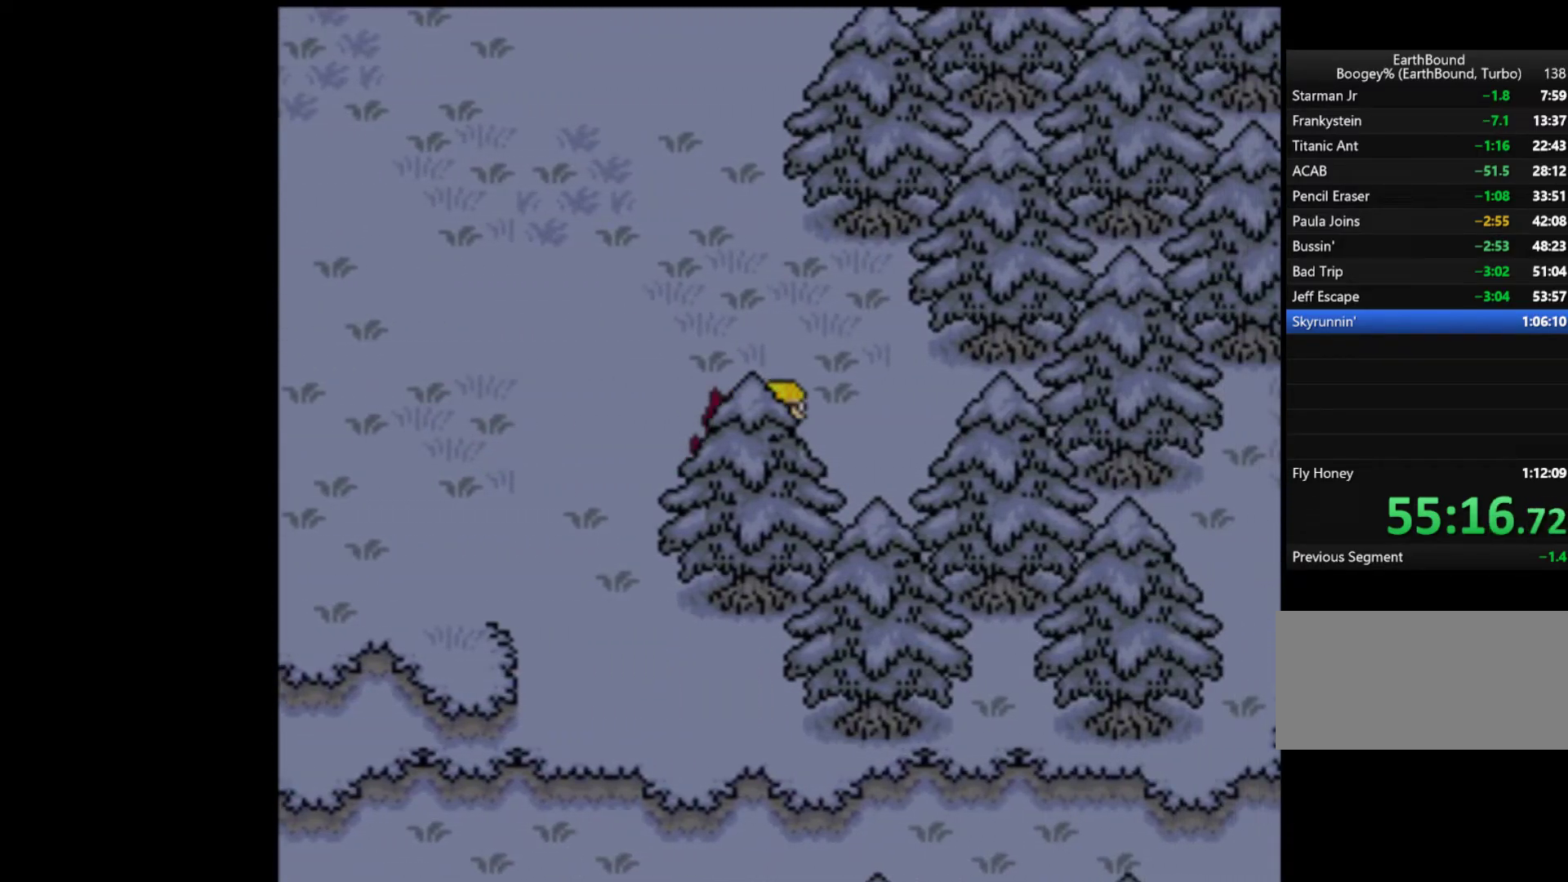
{"buttons": ["DPAD_RIGHT"], "events": []}
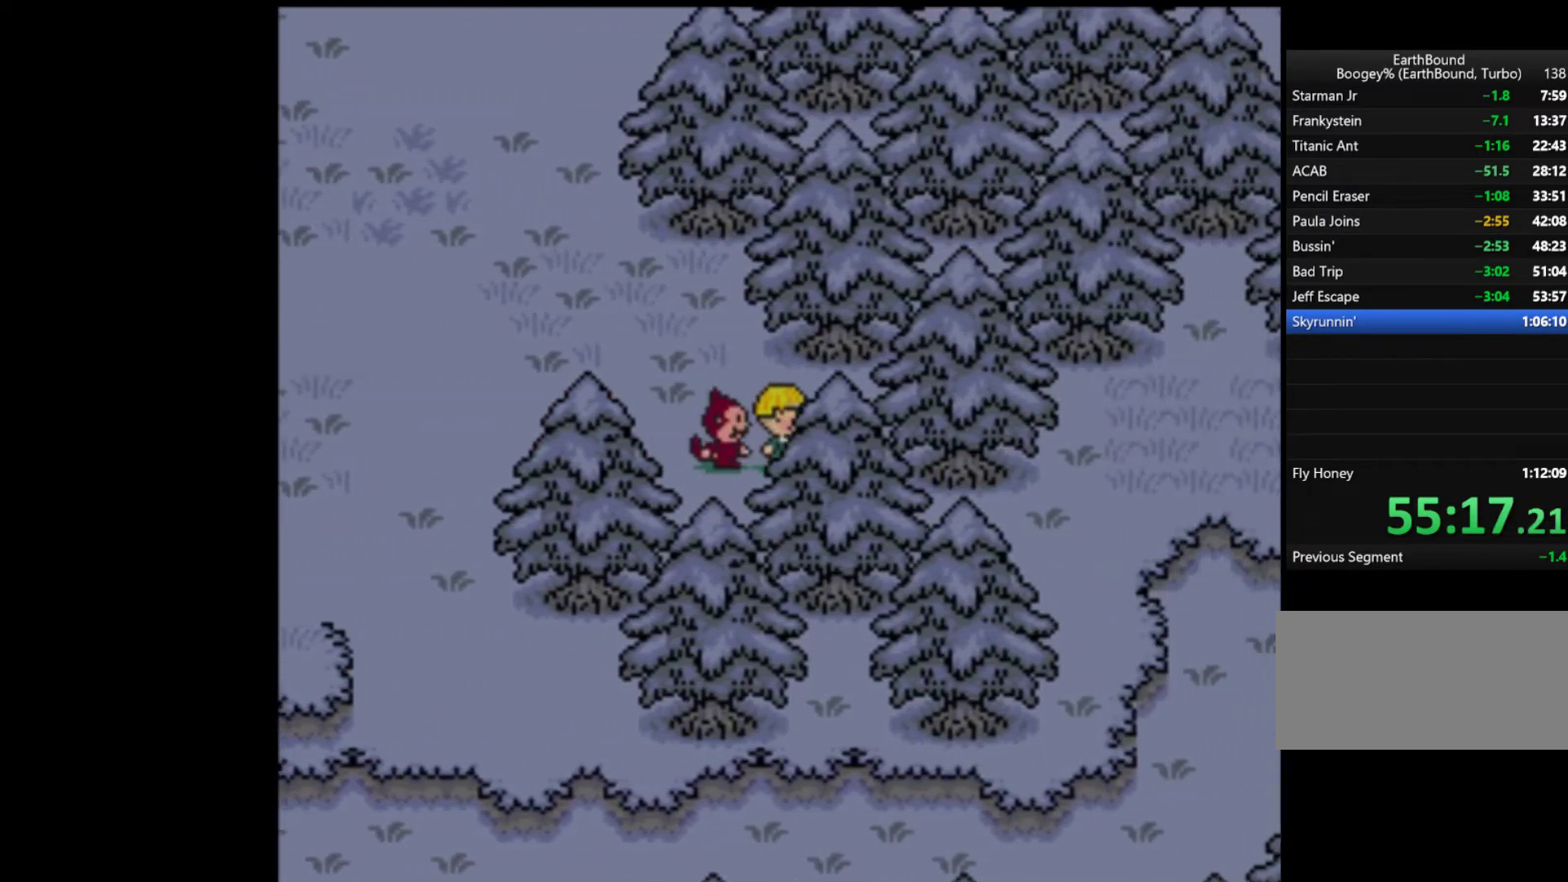
{"buttons": ["DPAD_RIGHT"], "events": [[50, "DPAD_DOWN", "down"], [183, "DPAD_DOWN", "up"]]}
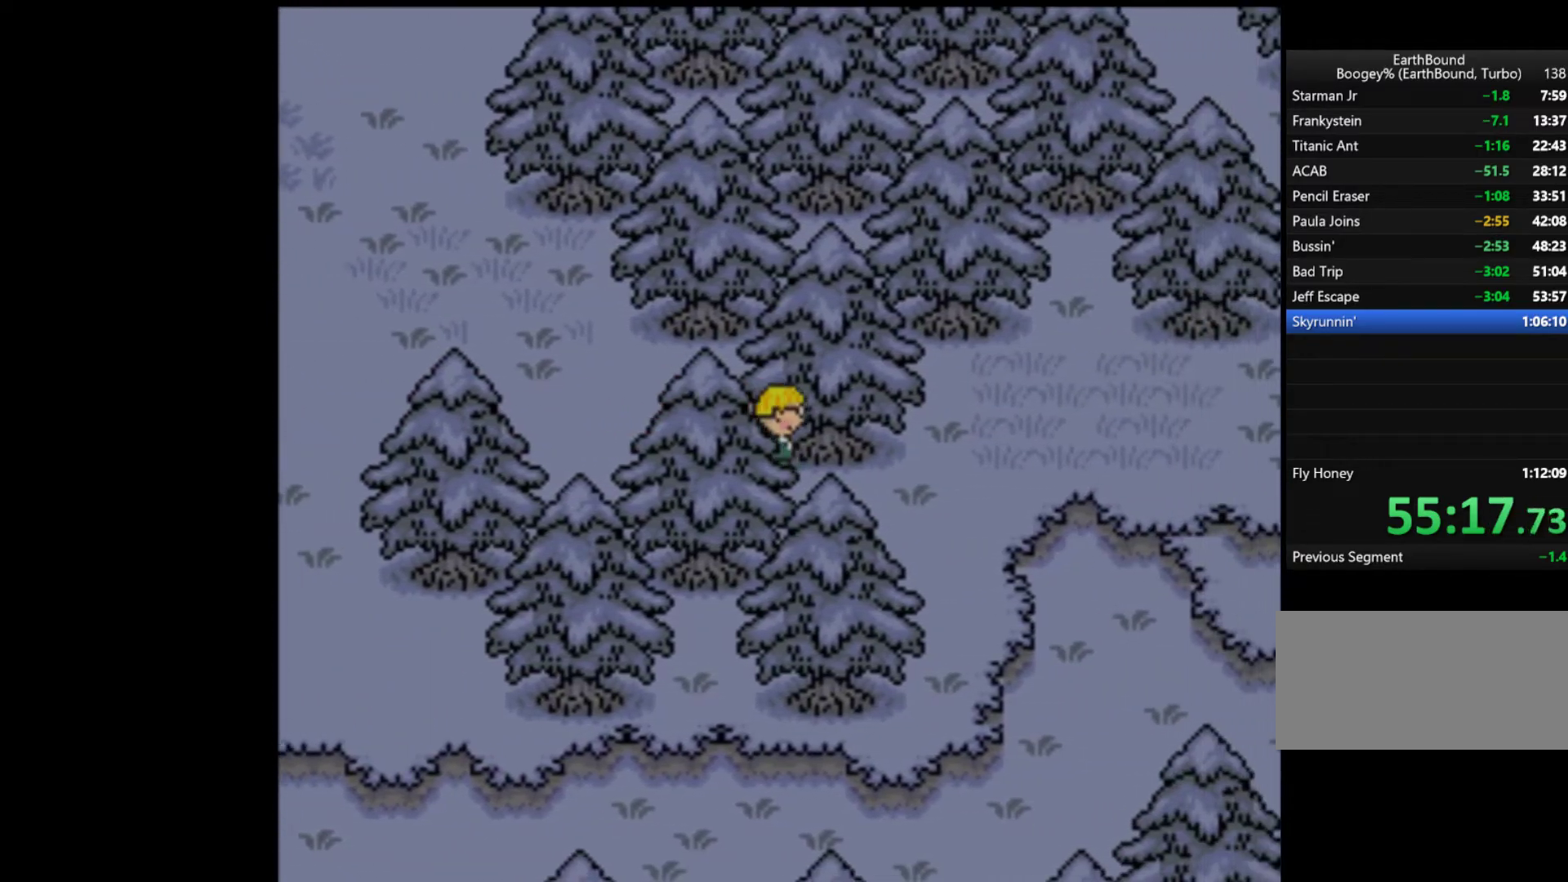
{"buttons": ["DPAD_RIGHT"], "events": []}
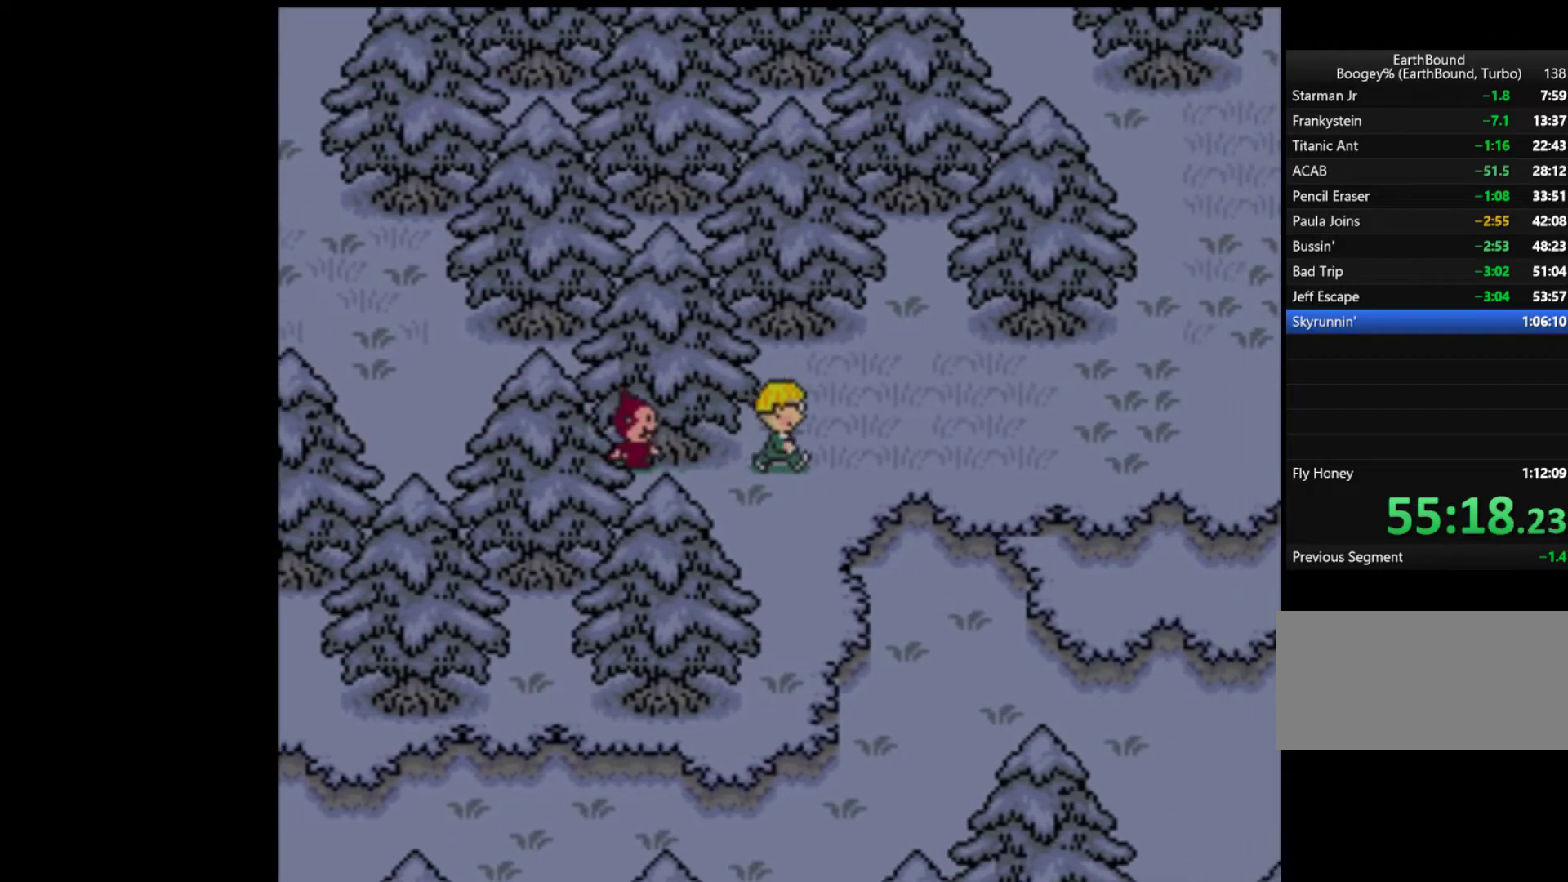
{"buttons": ["DPAD_RIGHT"], "events": []}
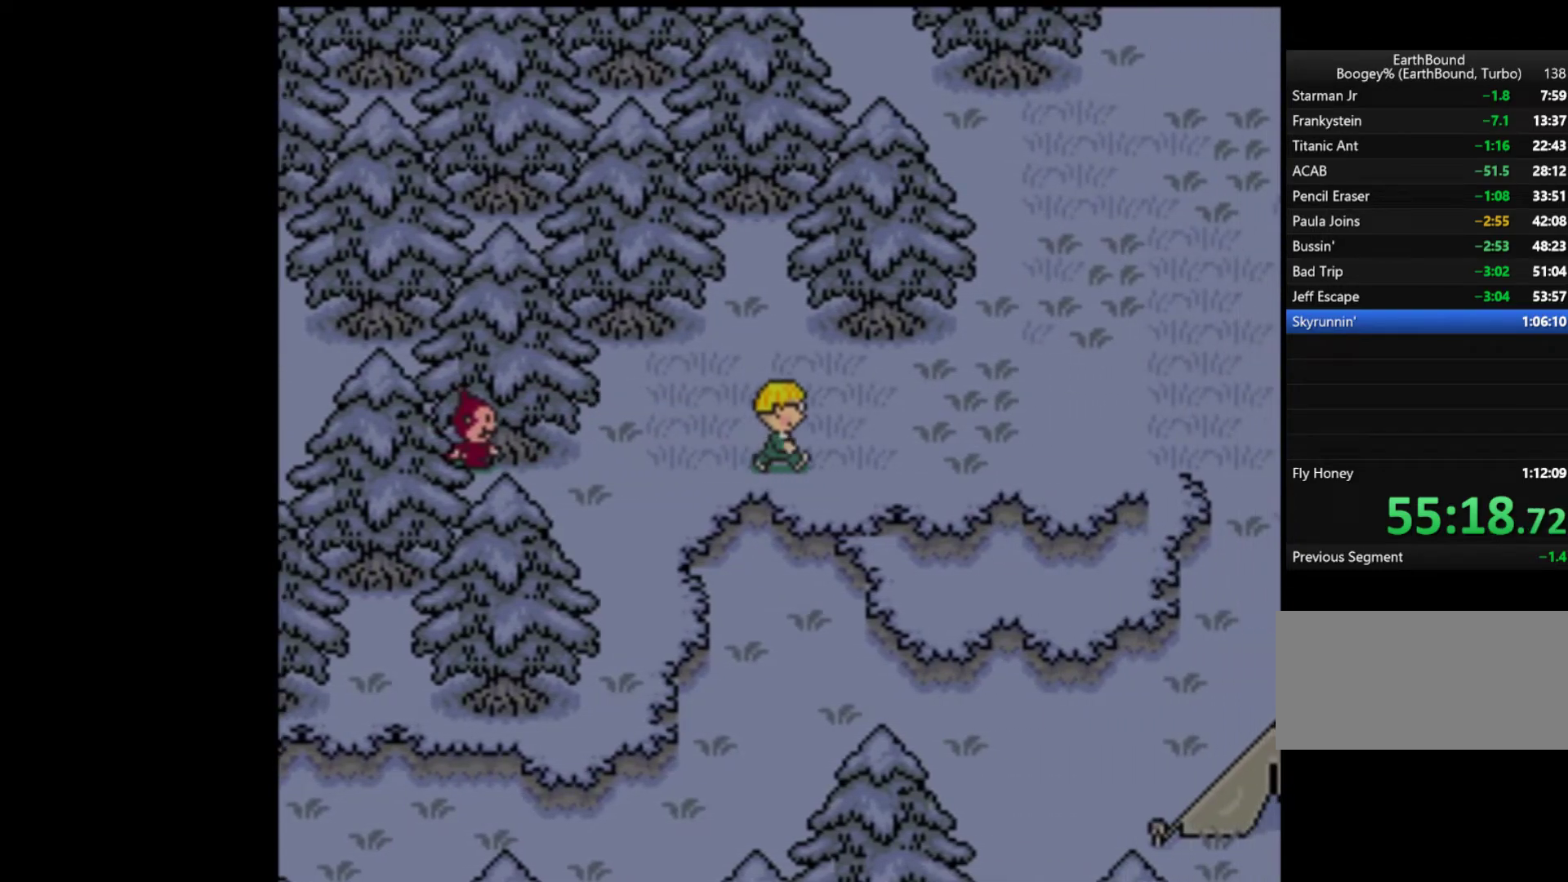
{"buttons": ["DPAD_RIGHT"], "events": []}
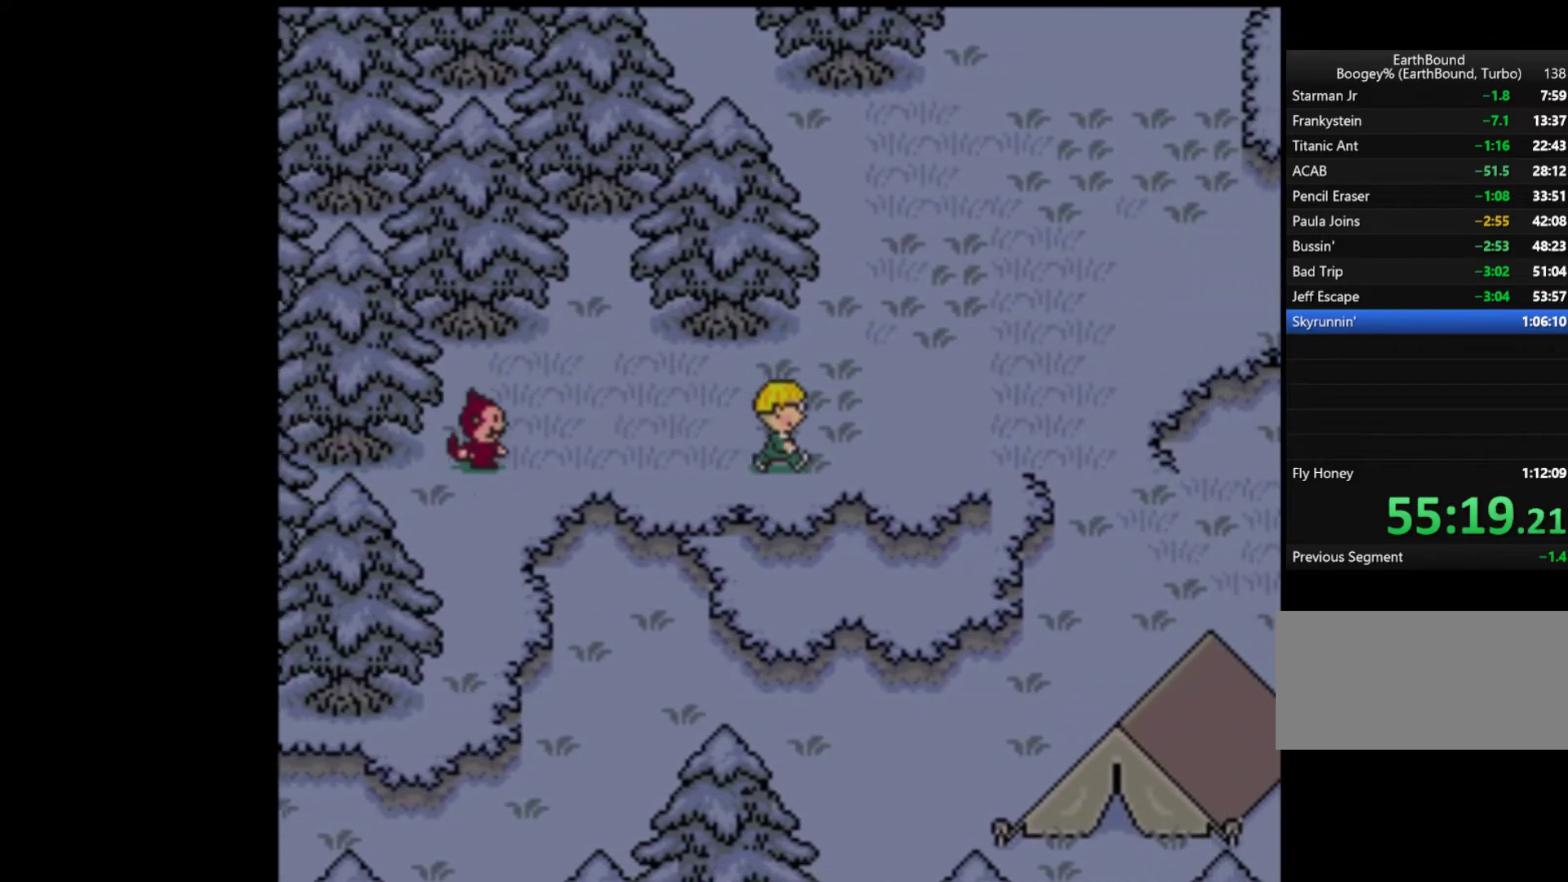
{"buttons": ["DPAD_RIGHT"], "events": []}
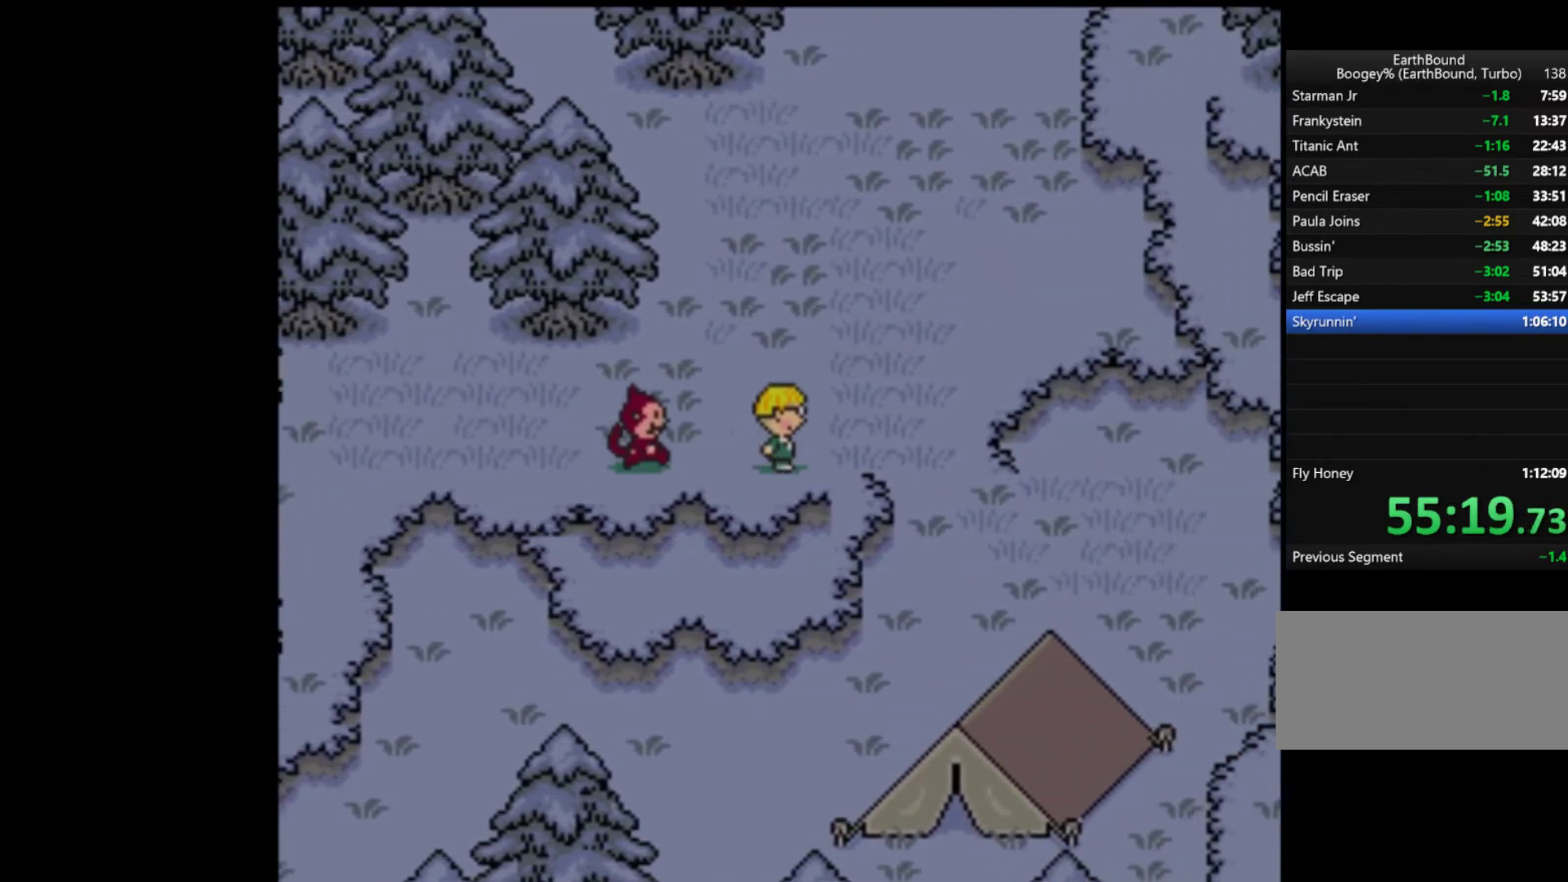
{"buttons": ["DPAD_DOWN"], "events": [[383, "DPAD_DOWN", "down"], [417, "DPAD_RIGHT", "up"]]}
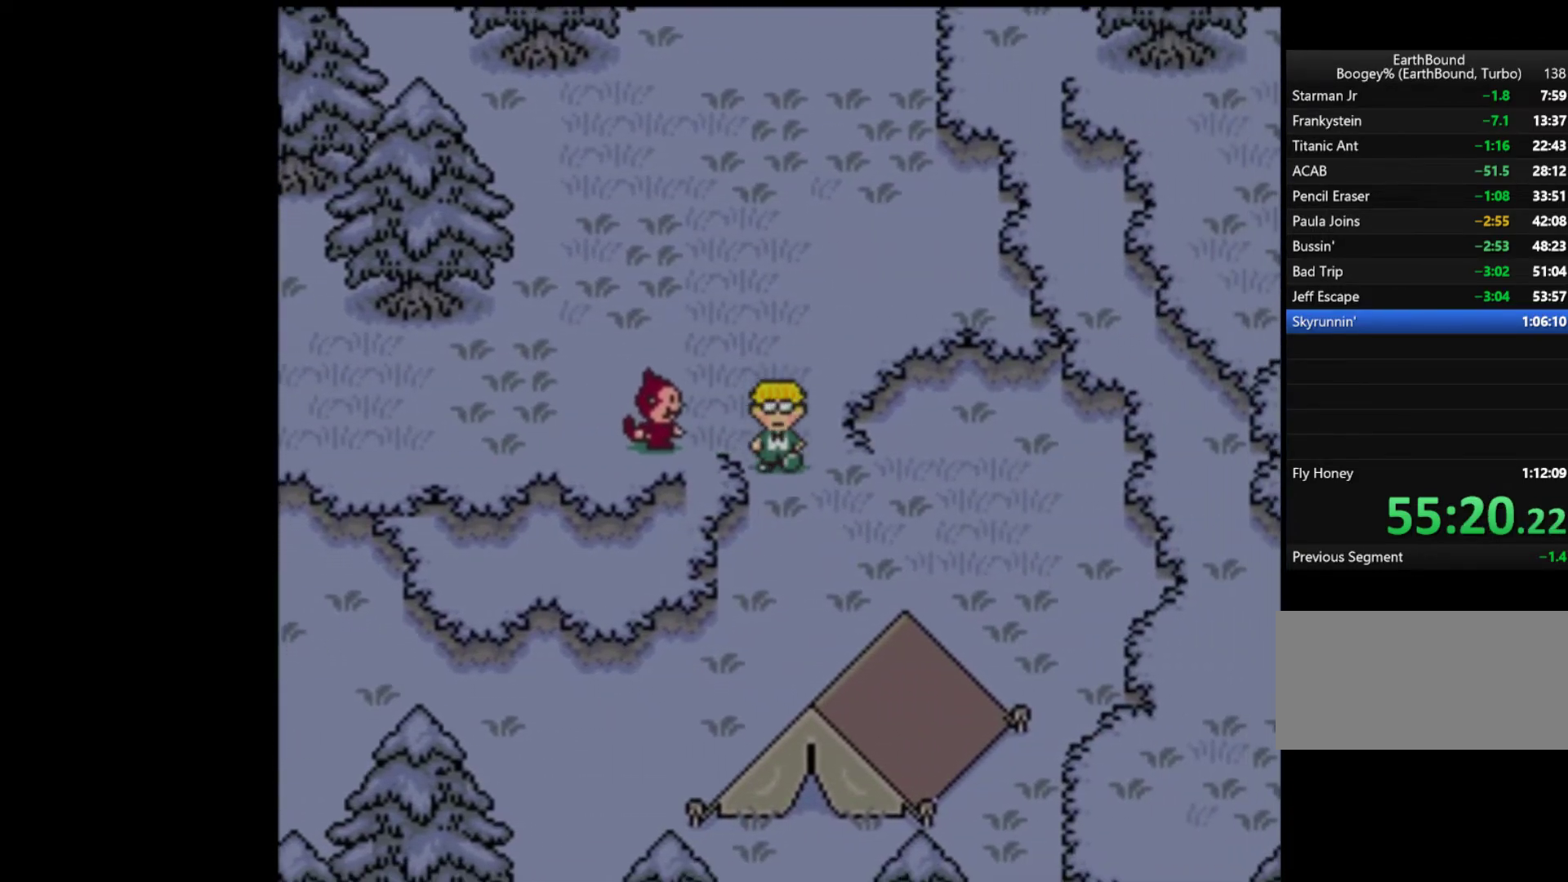
{"buttons": ["DPAD_DOWN", "DPAD_LEFT"], "events": [[450, "DPAD_LEFT", "down"]]}
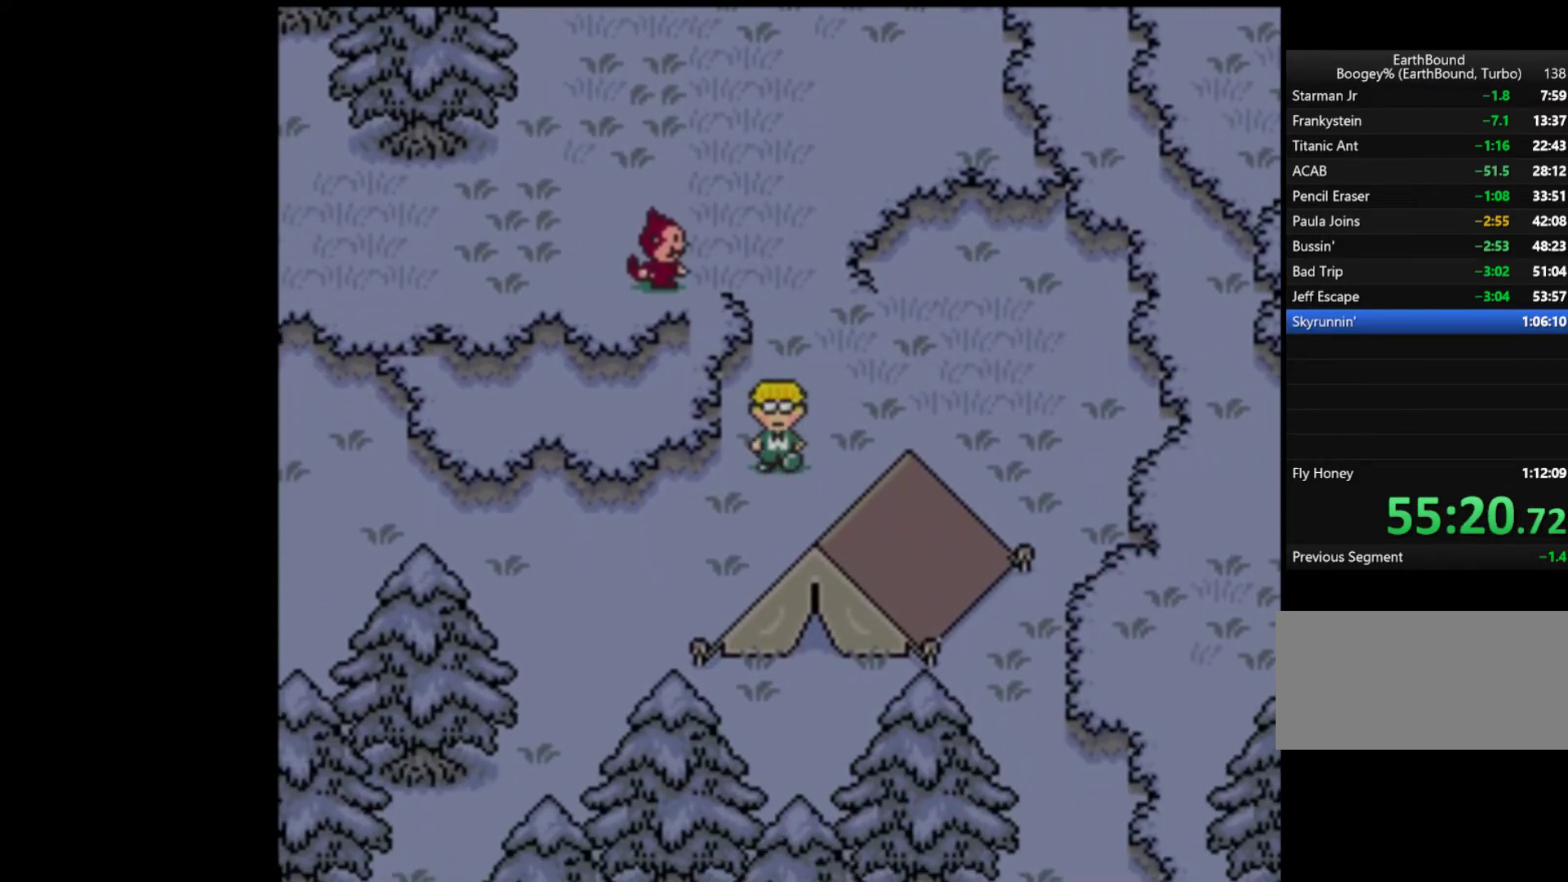
{"buttons": ["DPAD_DOWN", "DPAD_LEFT"], "events": []}
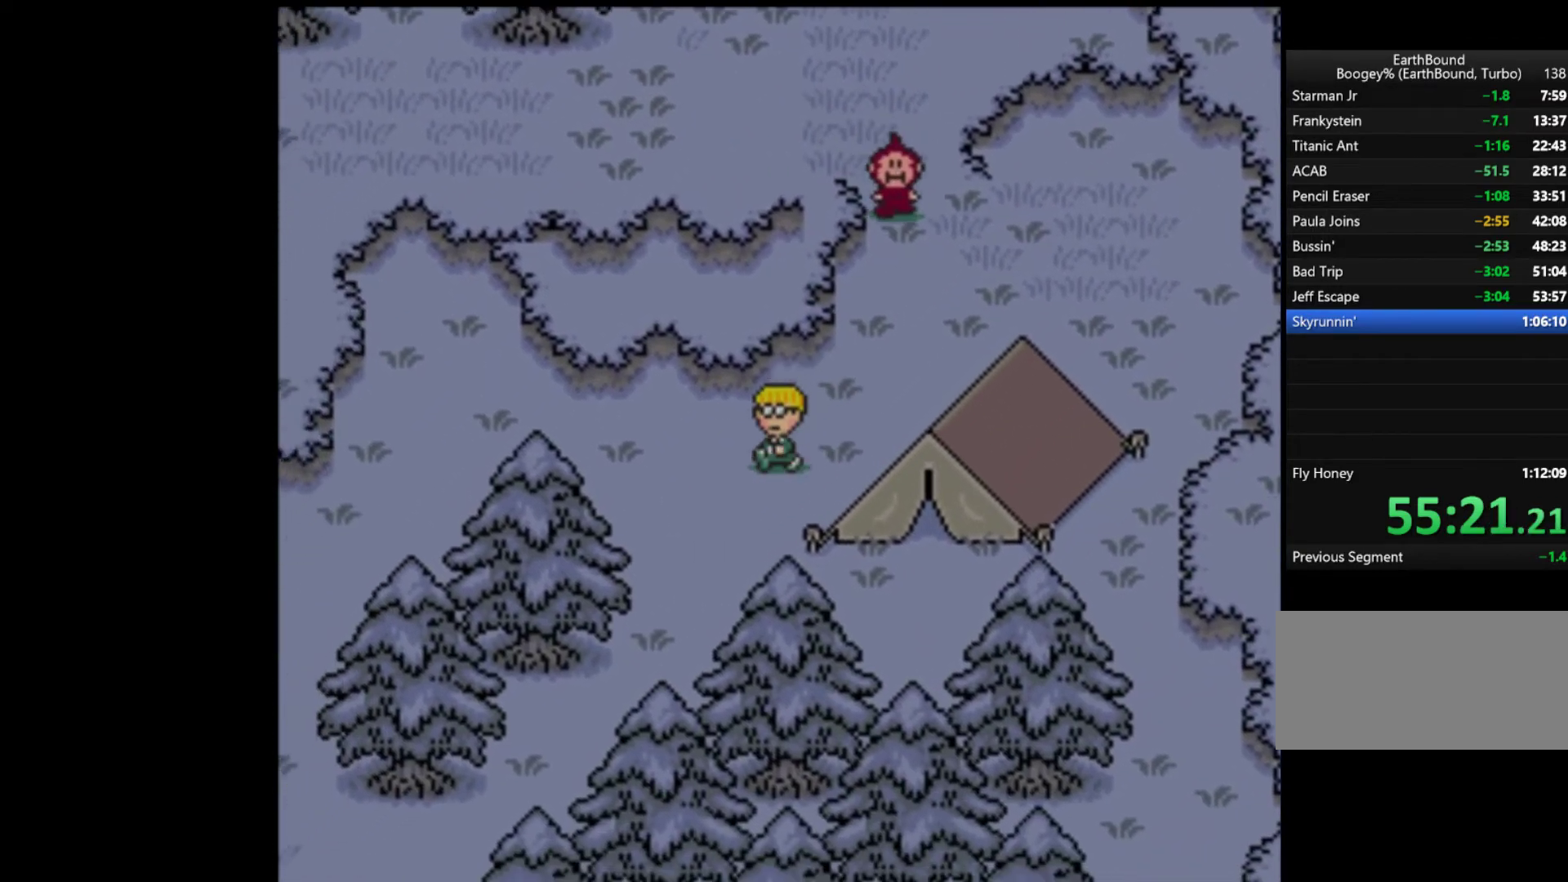
{"buttons": ["DPAD_DOWN", "DPAD_LEFT"], "events": [[283, "DPAD_LEFT", "up"], [483, "DPAD_LEFT", "down"]]}
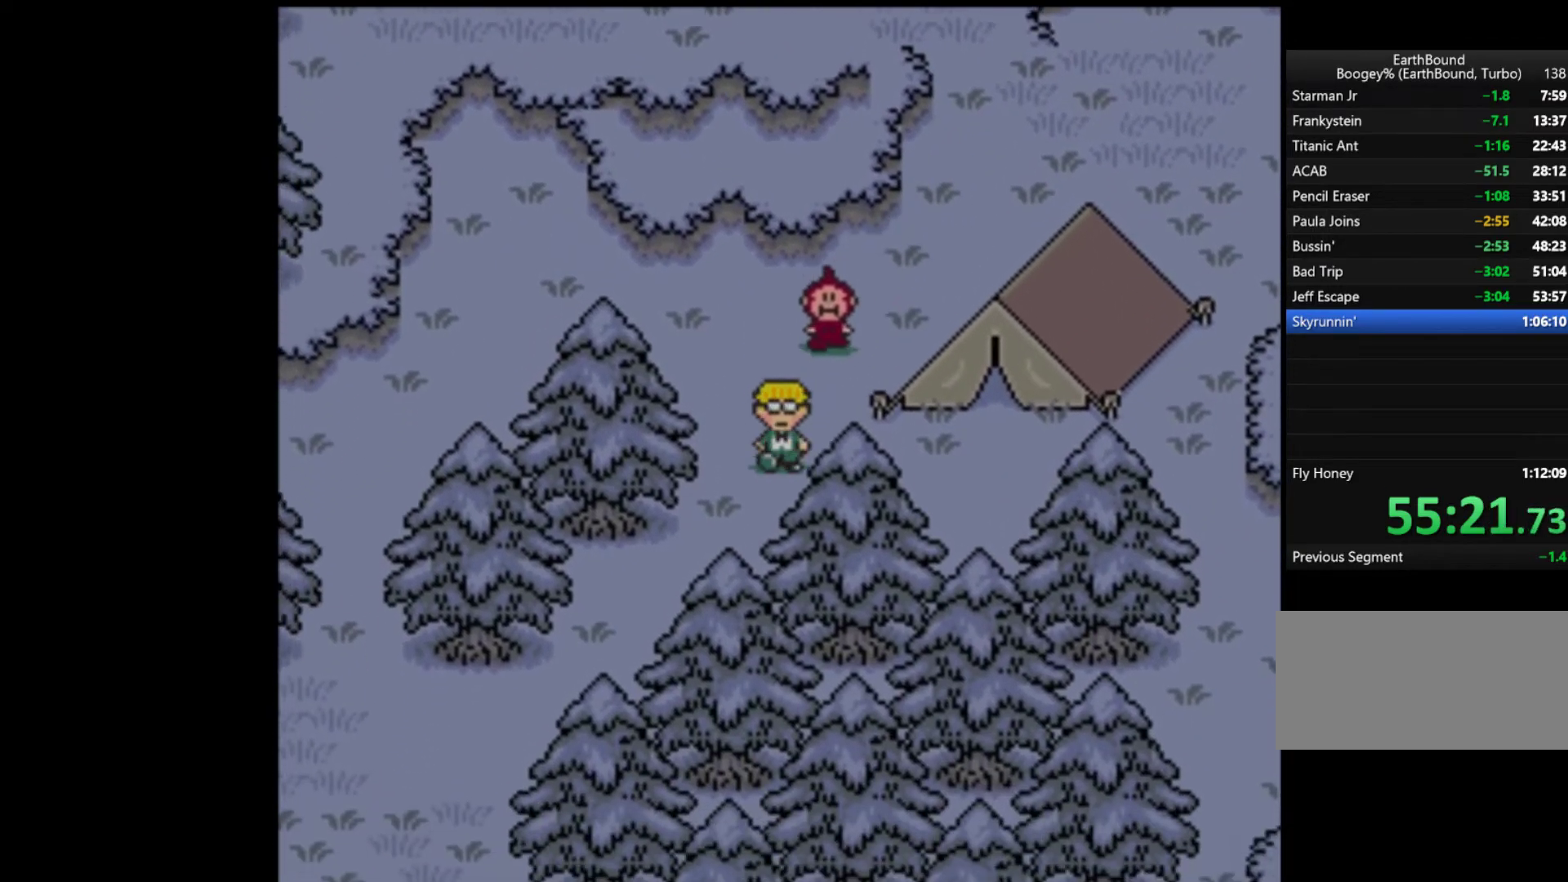
{"buttons": ["DPAD_DOWN", "DPAD_LEFT"], "events": []}
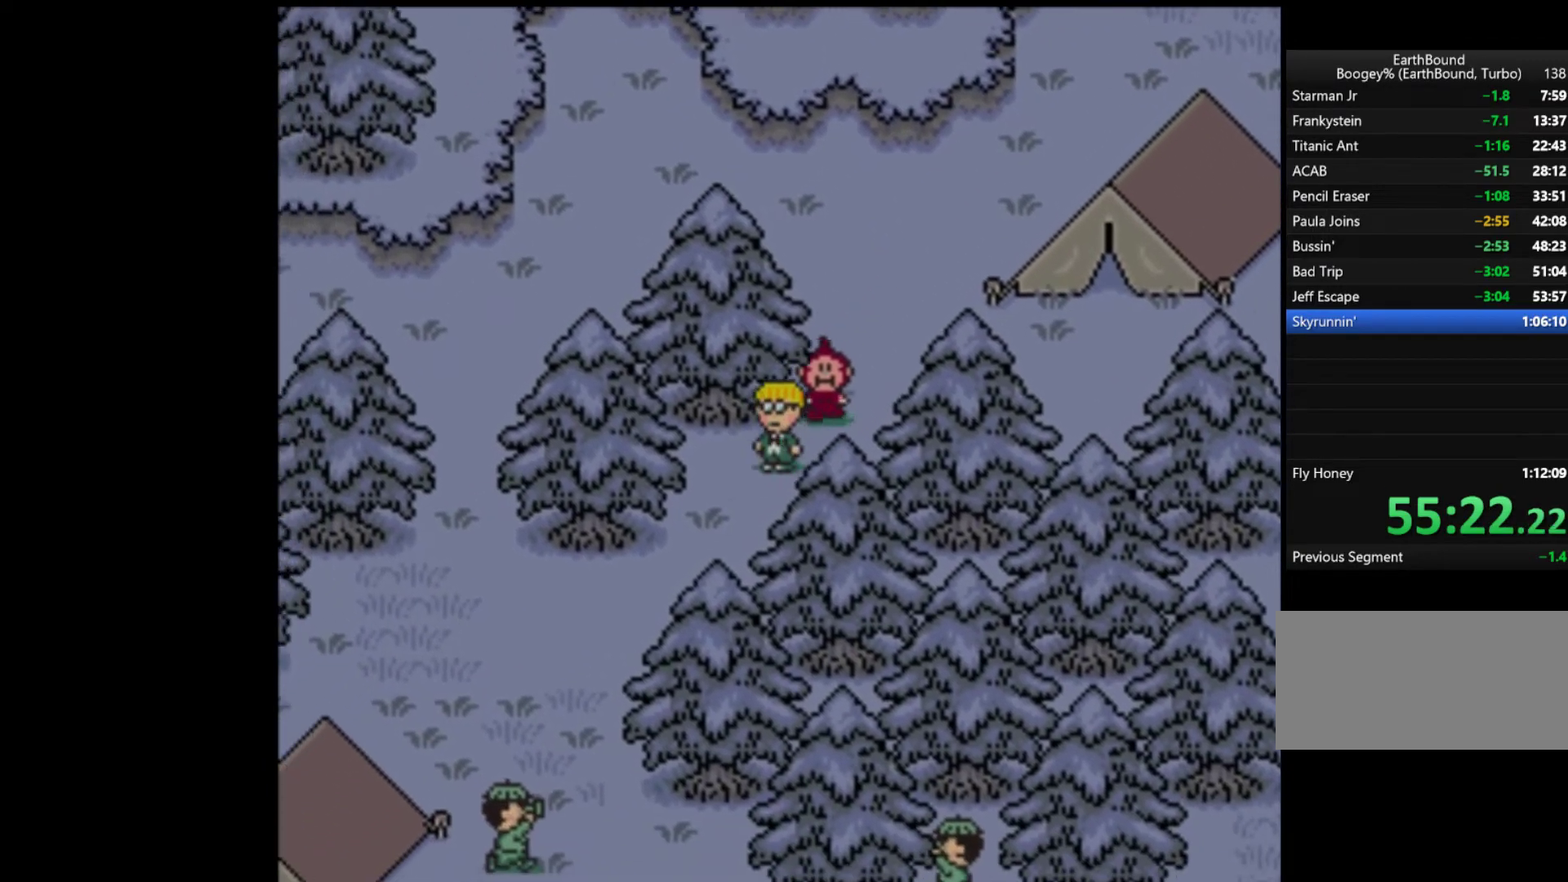
{"buttons": ["DPAD_DOWN", "DPAD_LEFT"], "events": []}
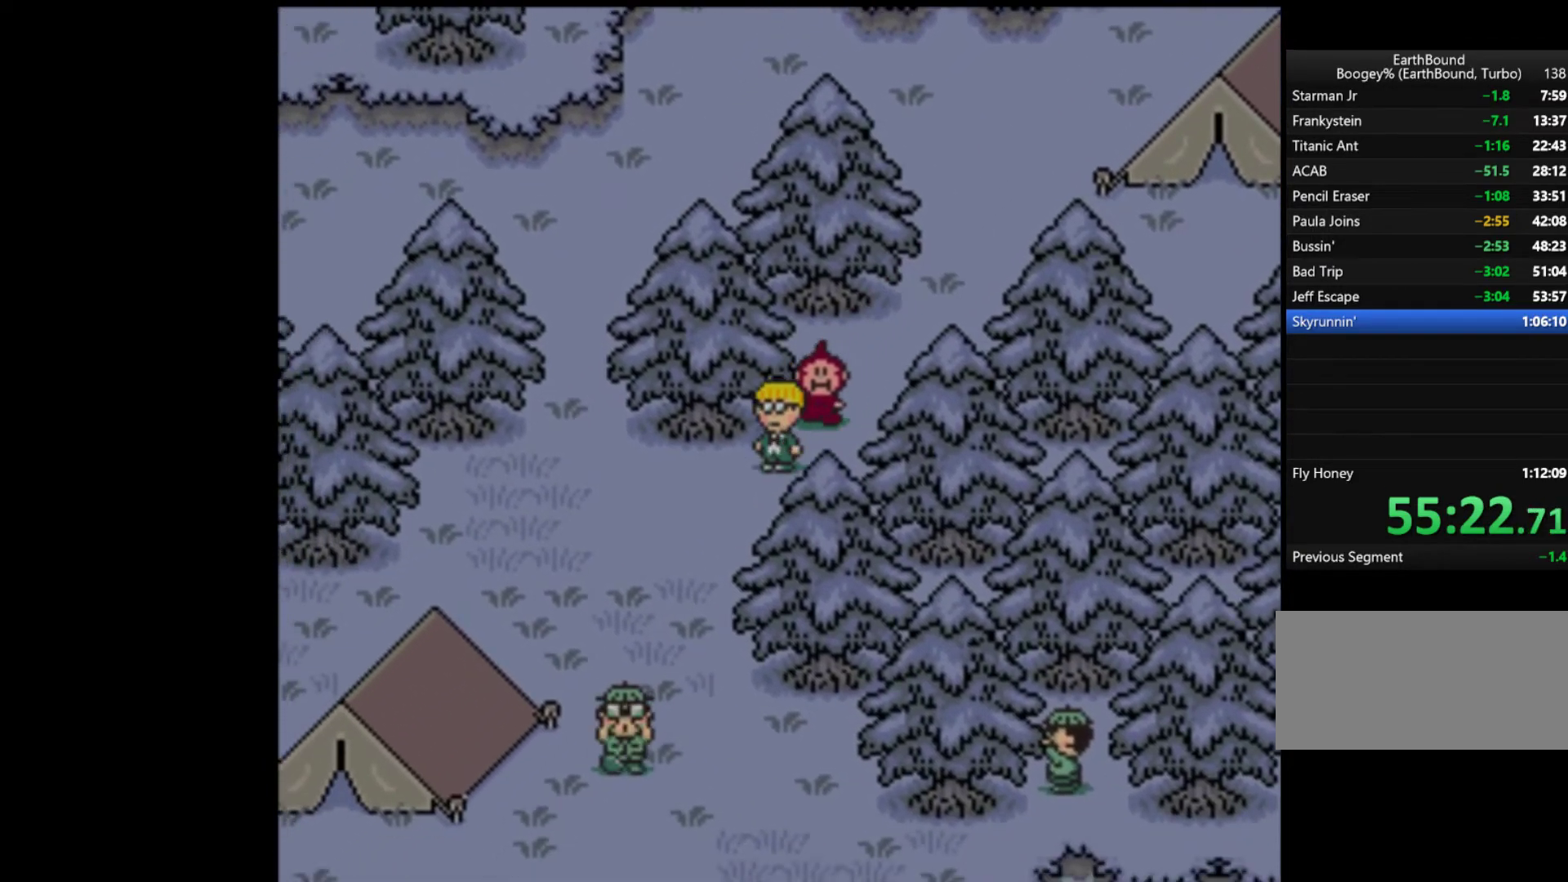
{"buttons": ["DPAD_LEFT"], "events": [[183, "DPAD_DOWN", "up"]]}
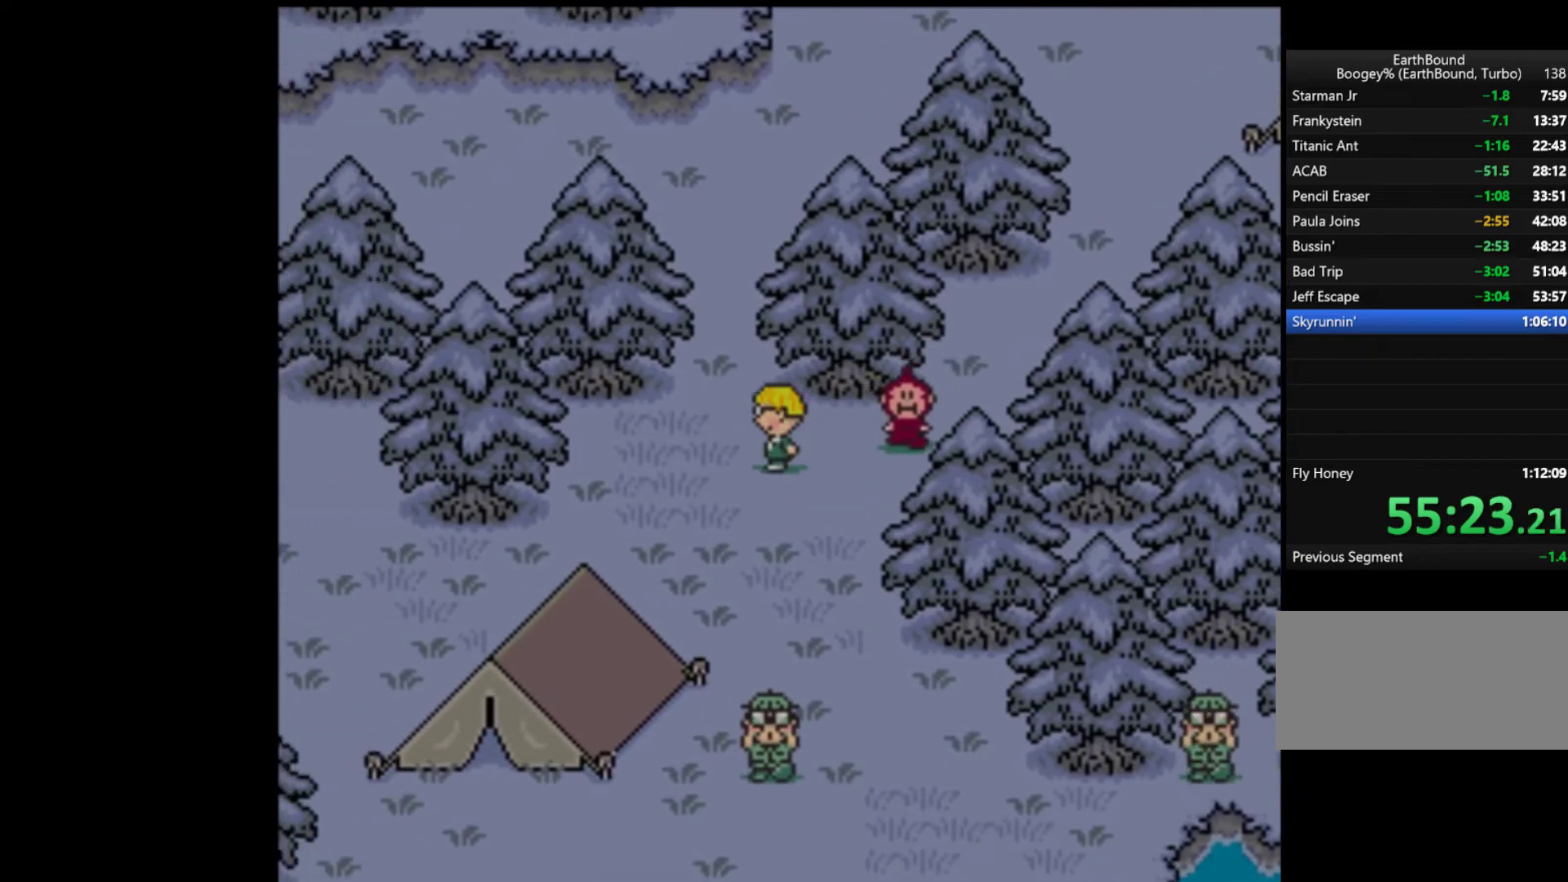
{"buttons": ["DPAD_DOWN", "DPAD_LEFT"], "events": [[383, "DPAD_DOWN", "down"]]}
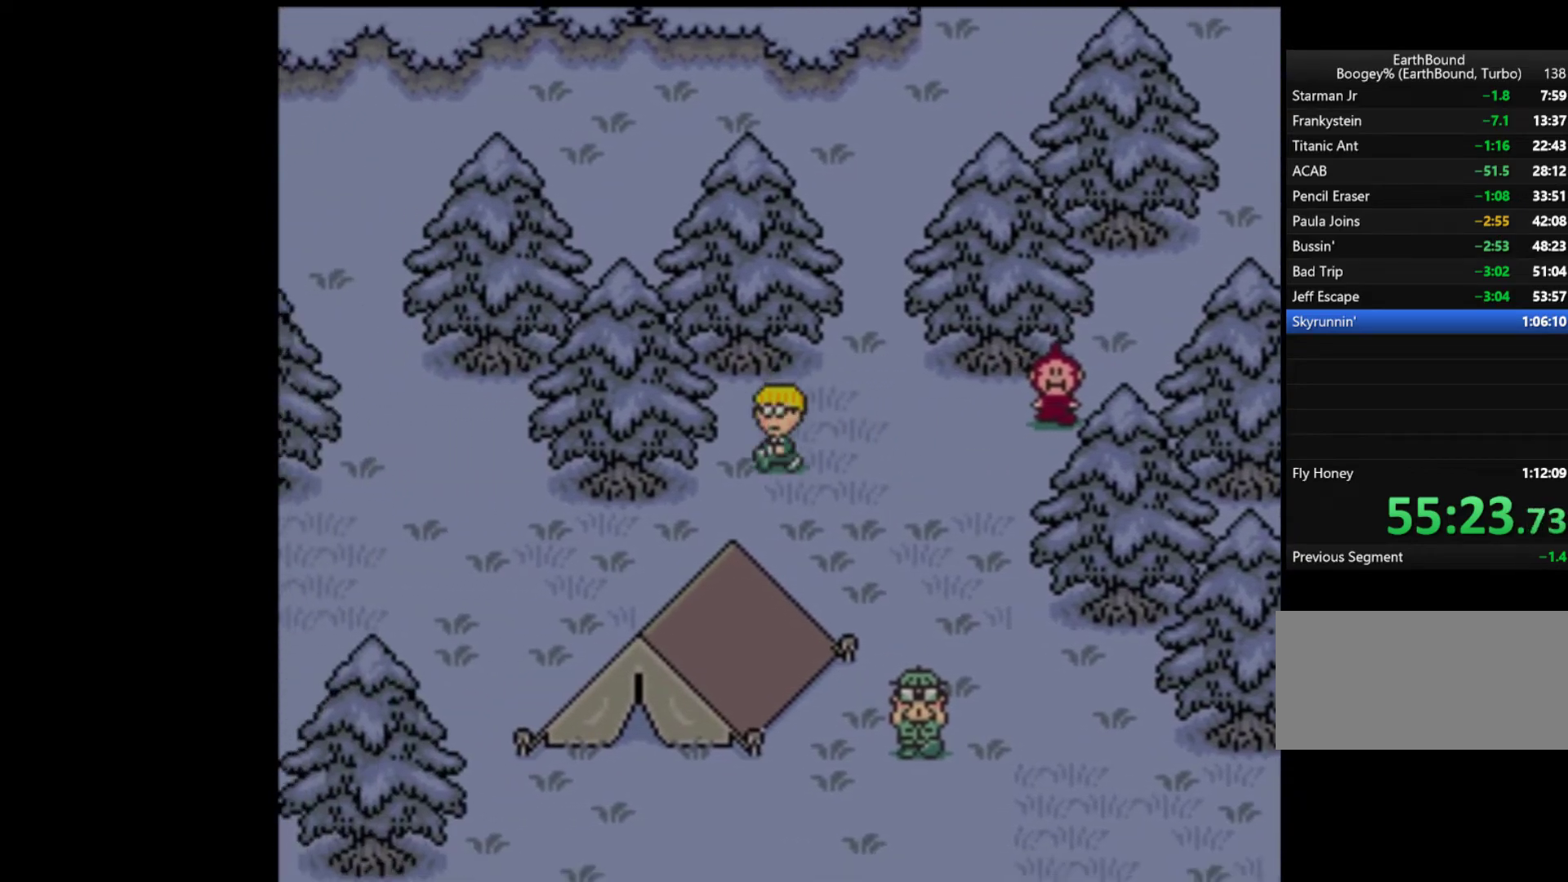
{"buttons": ["DPAD_LEFT"], "events": [[350, "DPAD_DOWN", "up"]]}
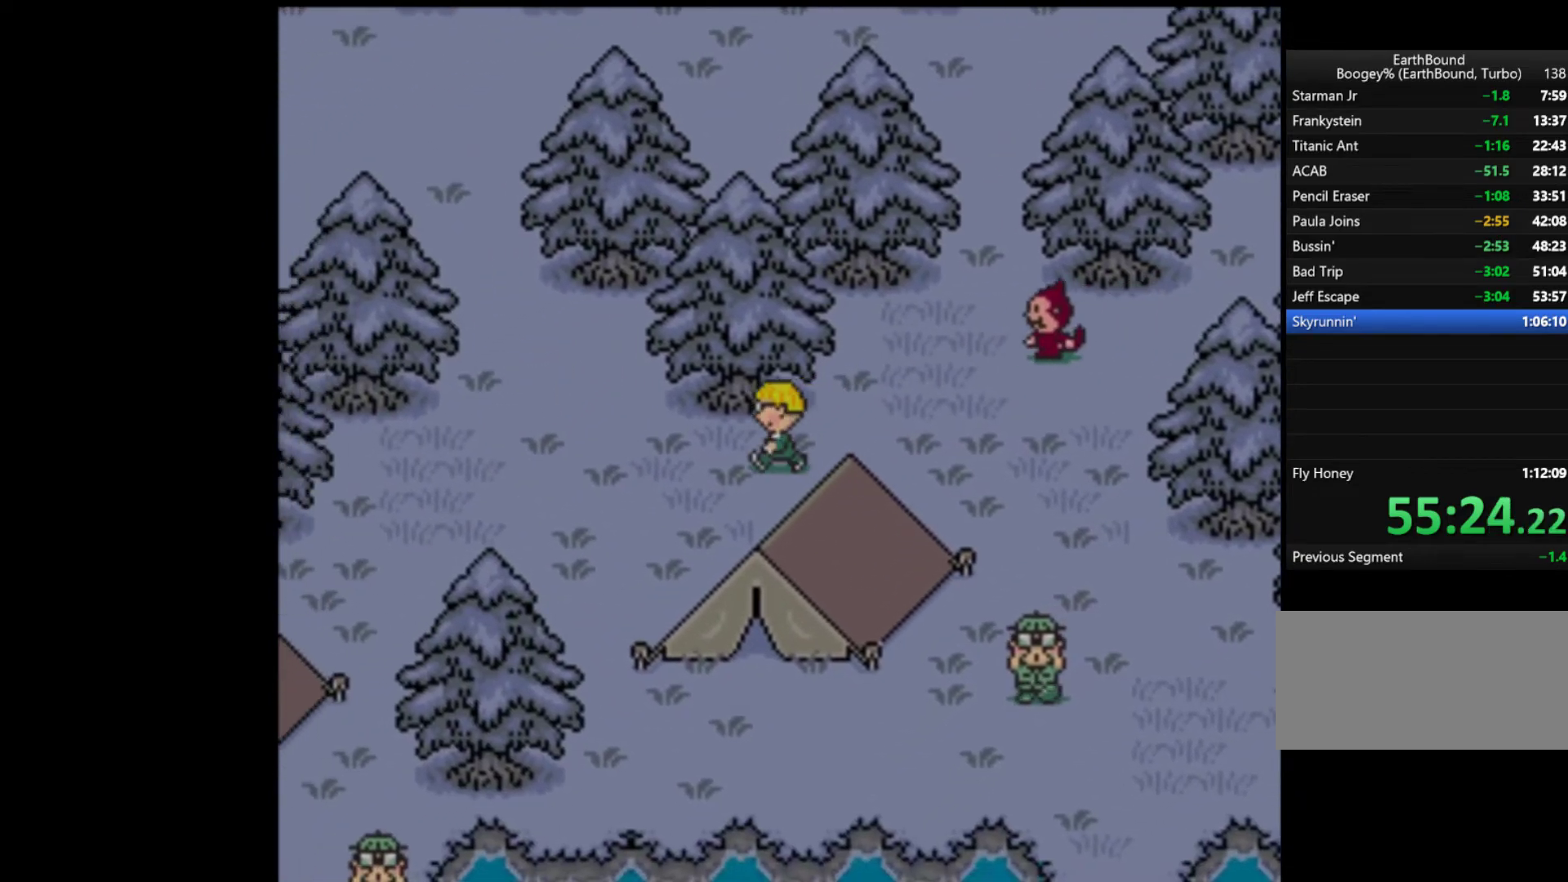
{"buttons": ["DPAD_LEFT"], "events": []}
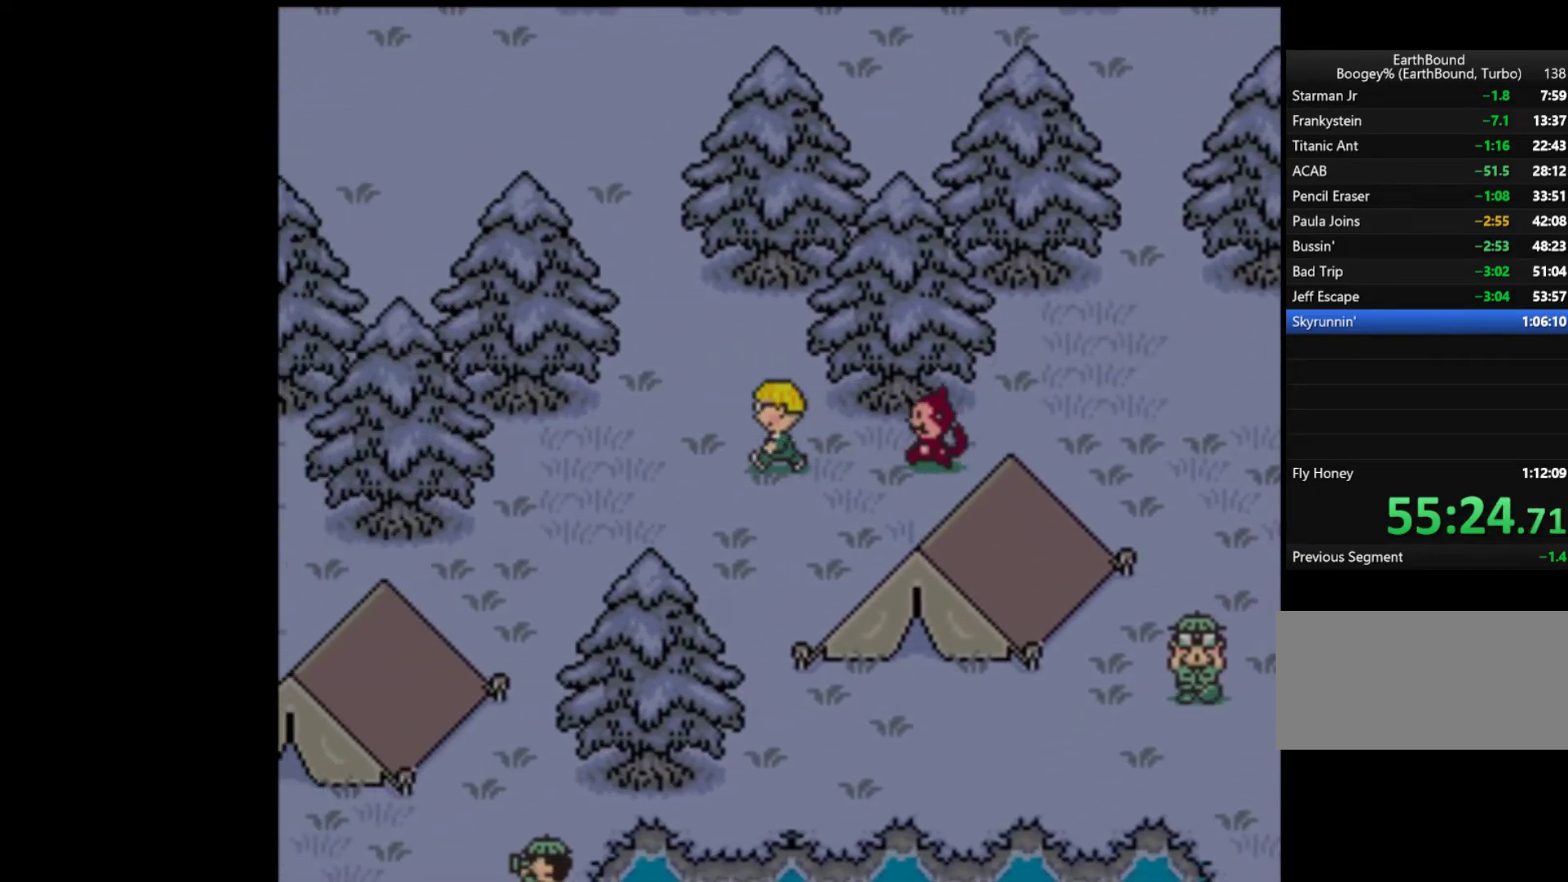
{"buttons": ["DPAD_DOWN", "DPAD_LEFT"], "events": [[183, "DPAD_DOWN", "down"]]}
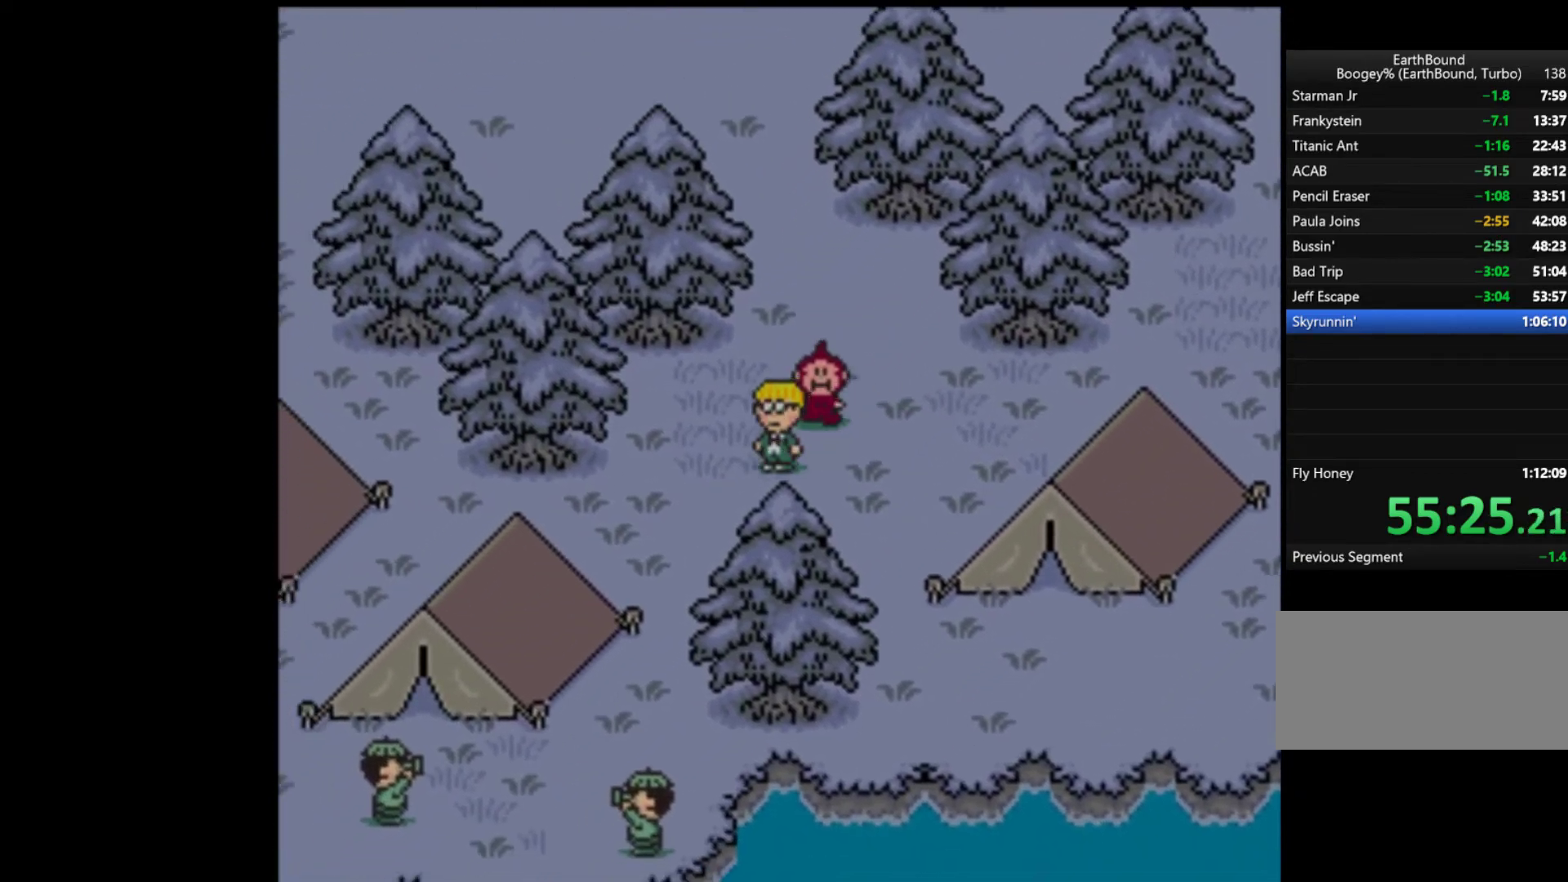
{"buttons": ["DPAD_LEFT"], "events": [[183, "DPAD_DOWN", "up"]]}
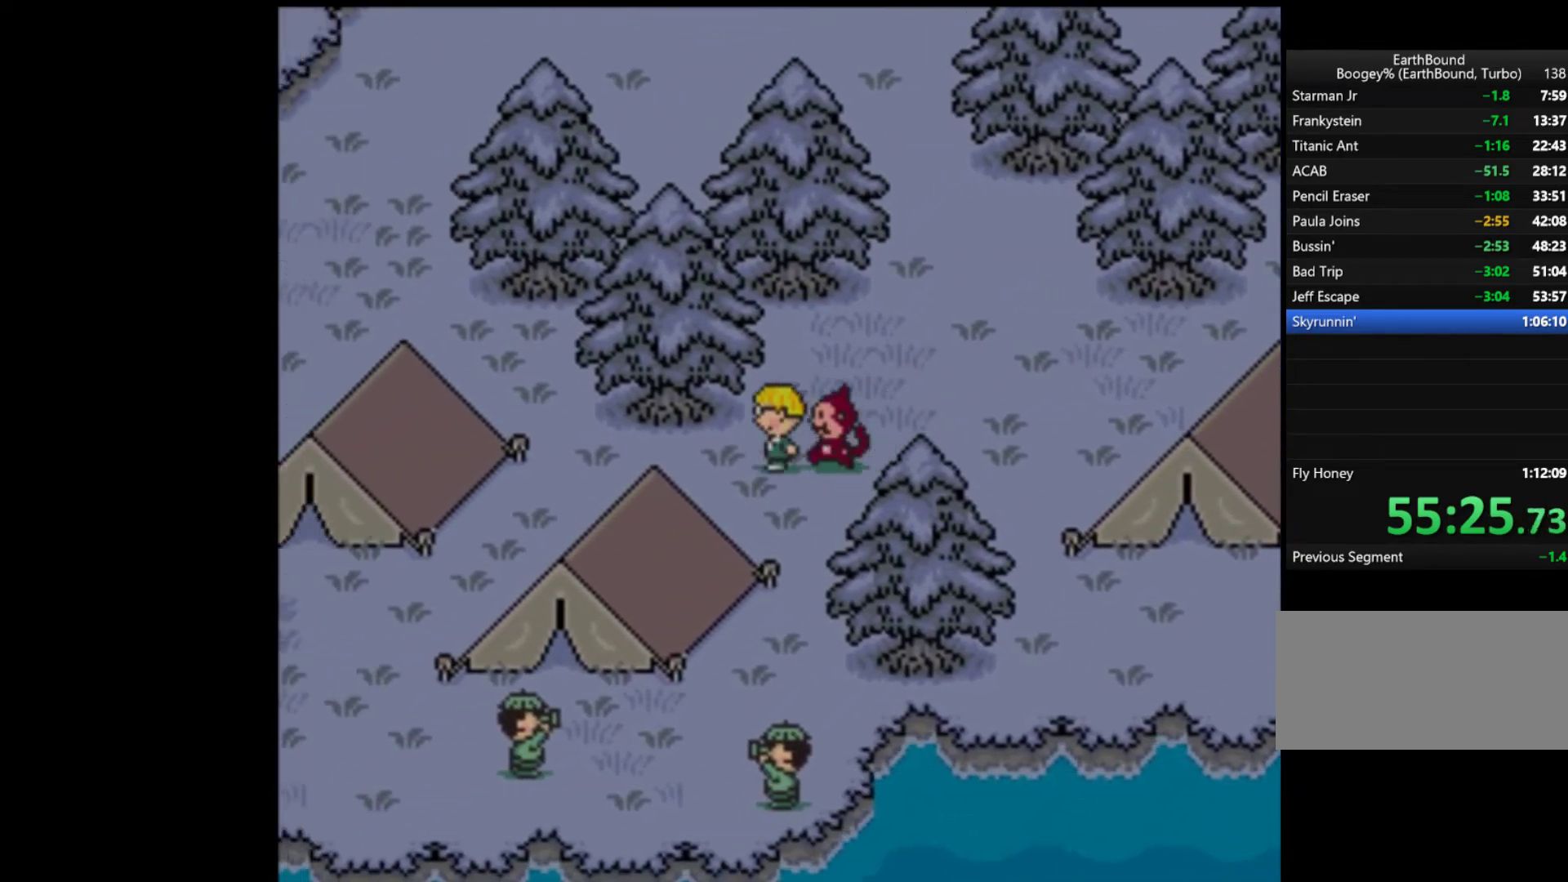
{"buttons": ["DPAD_LEFT"], "events": []}
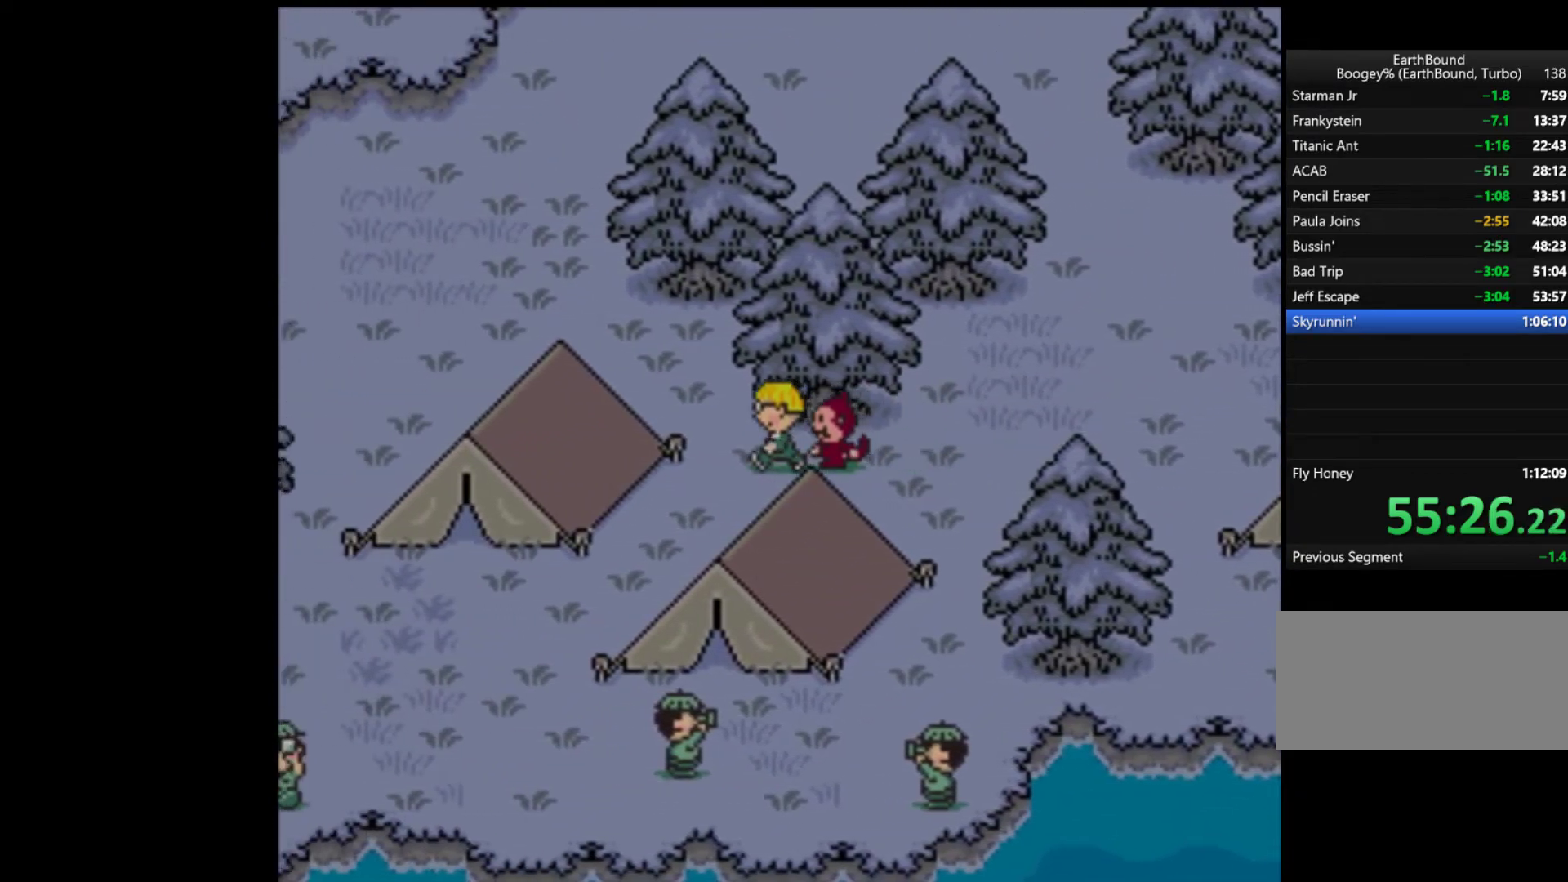
{"buttons": ["DPAD_DOWN", "DPAD_LEFT"], "events": [[83, "DPAD_DOWN", "down"]]}
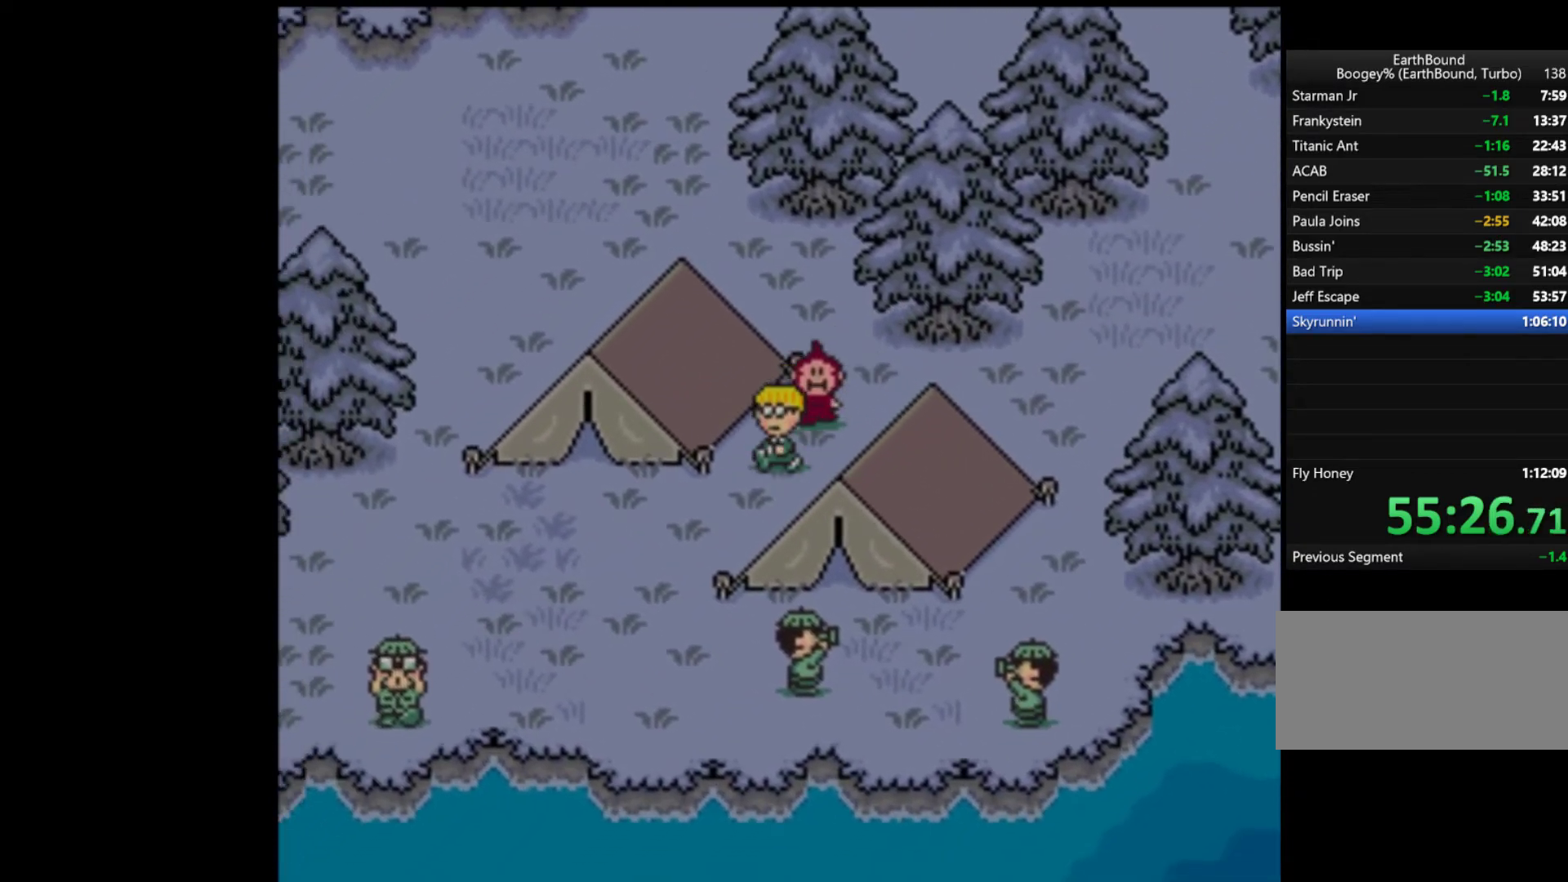
{"buttons": ["DPAD_LEFT"], "events": [[183, "DPAD_DOWN", "up"]]}
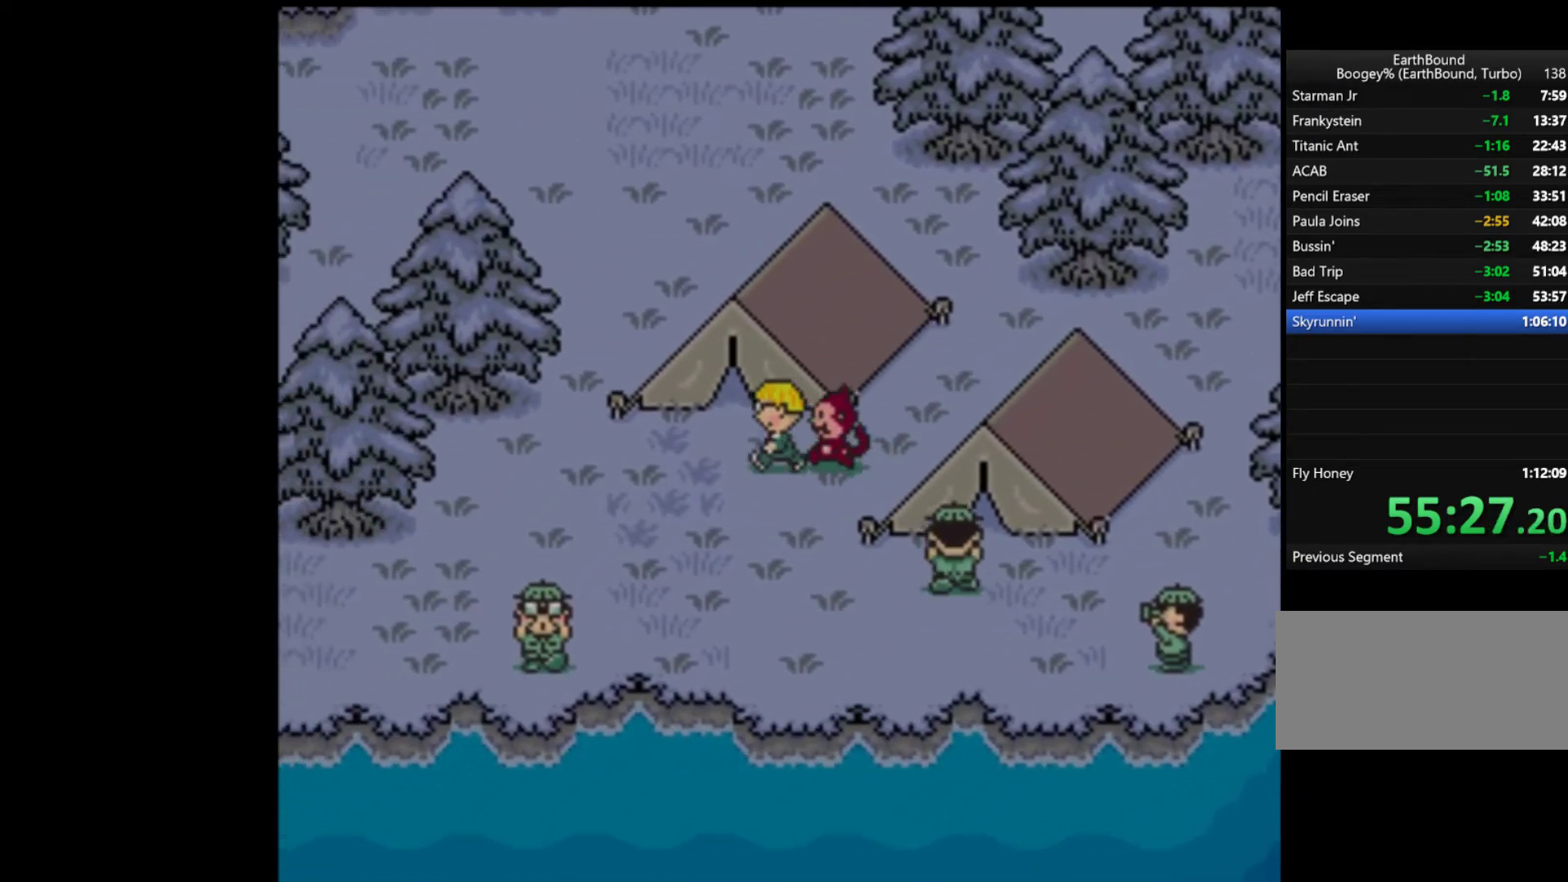
{"buttons": ["DPAD_LEFT"], "events": [[50, "DPAD_UP", "down"], [117, "DPAD_LEFT", "up"], [350, "DPAD_UP", "up"], [450, "DPAD_LEFT", "down"]]}
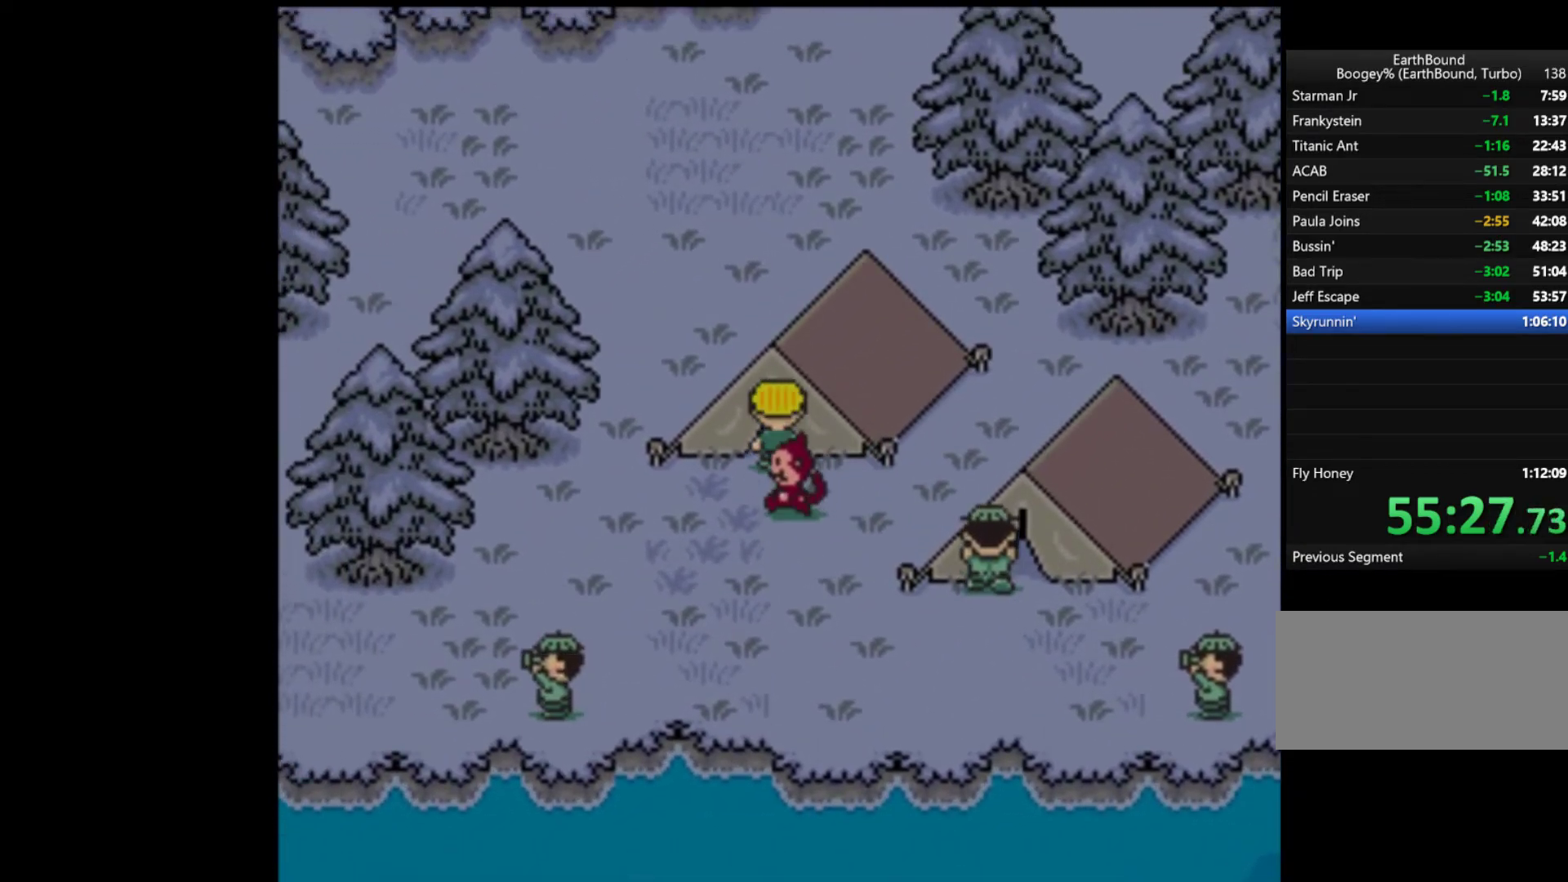
{"buttons": ["DPAD_LEFT"], "events": []}